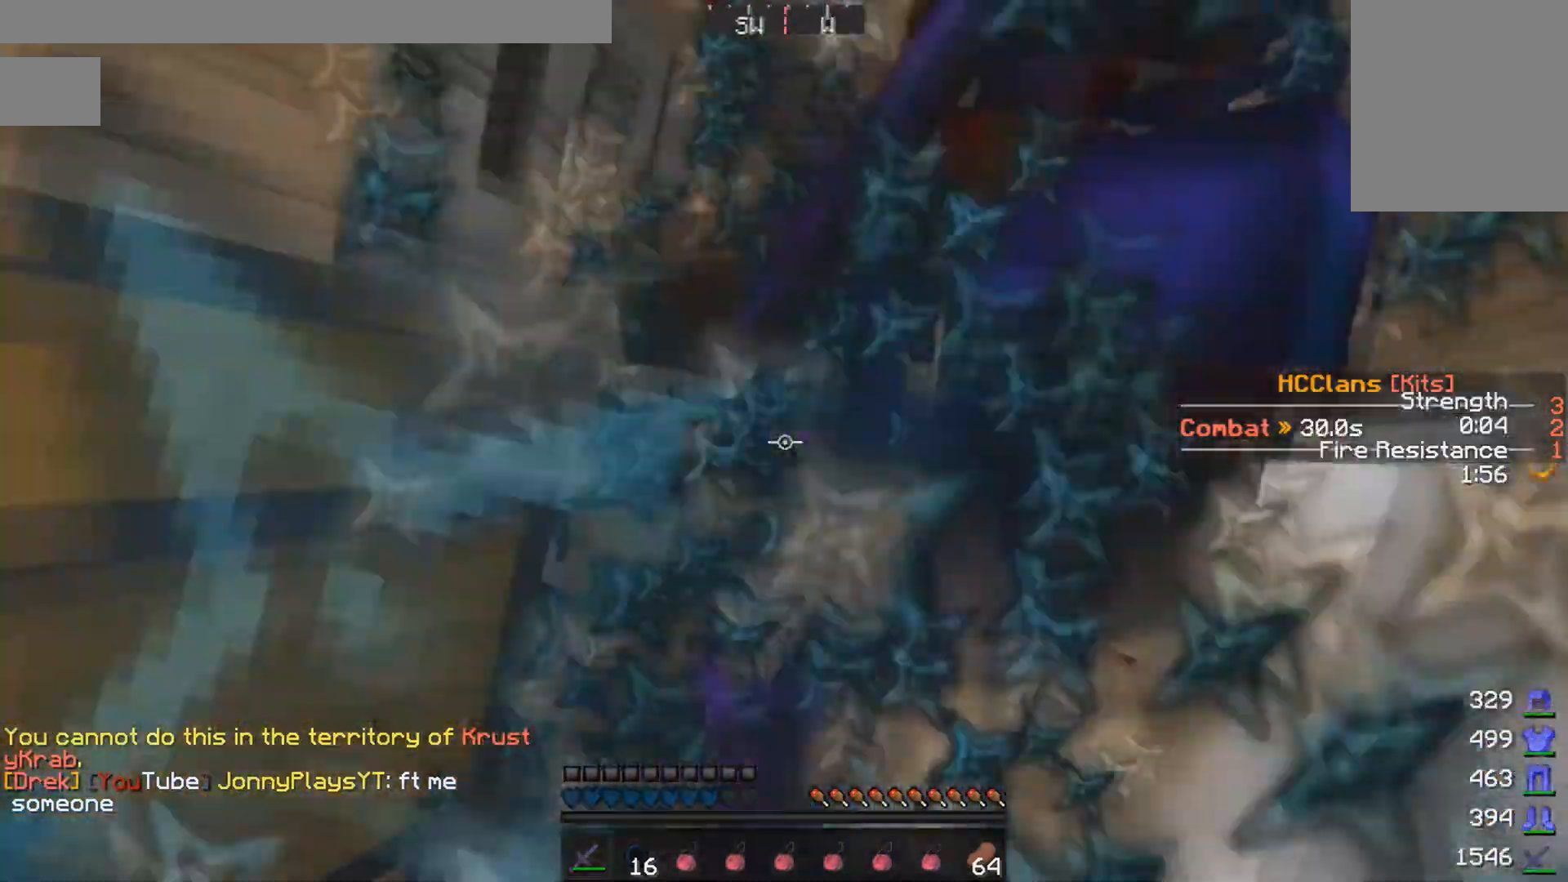
Gameplay with keyboard and mouse; each line is a JSON object with the keys and mouse buttons held at the frame after it. "events" lists presses ("down") and releases ("up") of "a", "d", "s", "w", "mouse_left" and "mouse_right" between this image and that frame as [ms after this image, input, new state], when the widget could be followed in between. "mouse_left", "mouse_right" = the "left", "right" buttons of the "mouse" list. No other keys are recorded. Fast repeated clicks can show as one long hold. Mouse movement is not recorded.
{"keys": ["w"], "mouse": ["left"], "events": [[33, "mouse_left", "up"], [117, "mouse_left", "down"], [183, "mouse_left", "up"], [317, "mouse_left", "down"], [383, "mouse_left", "up"], [417, "mouse_left", "down"]]}
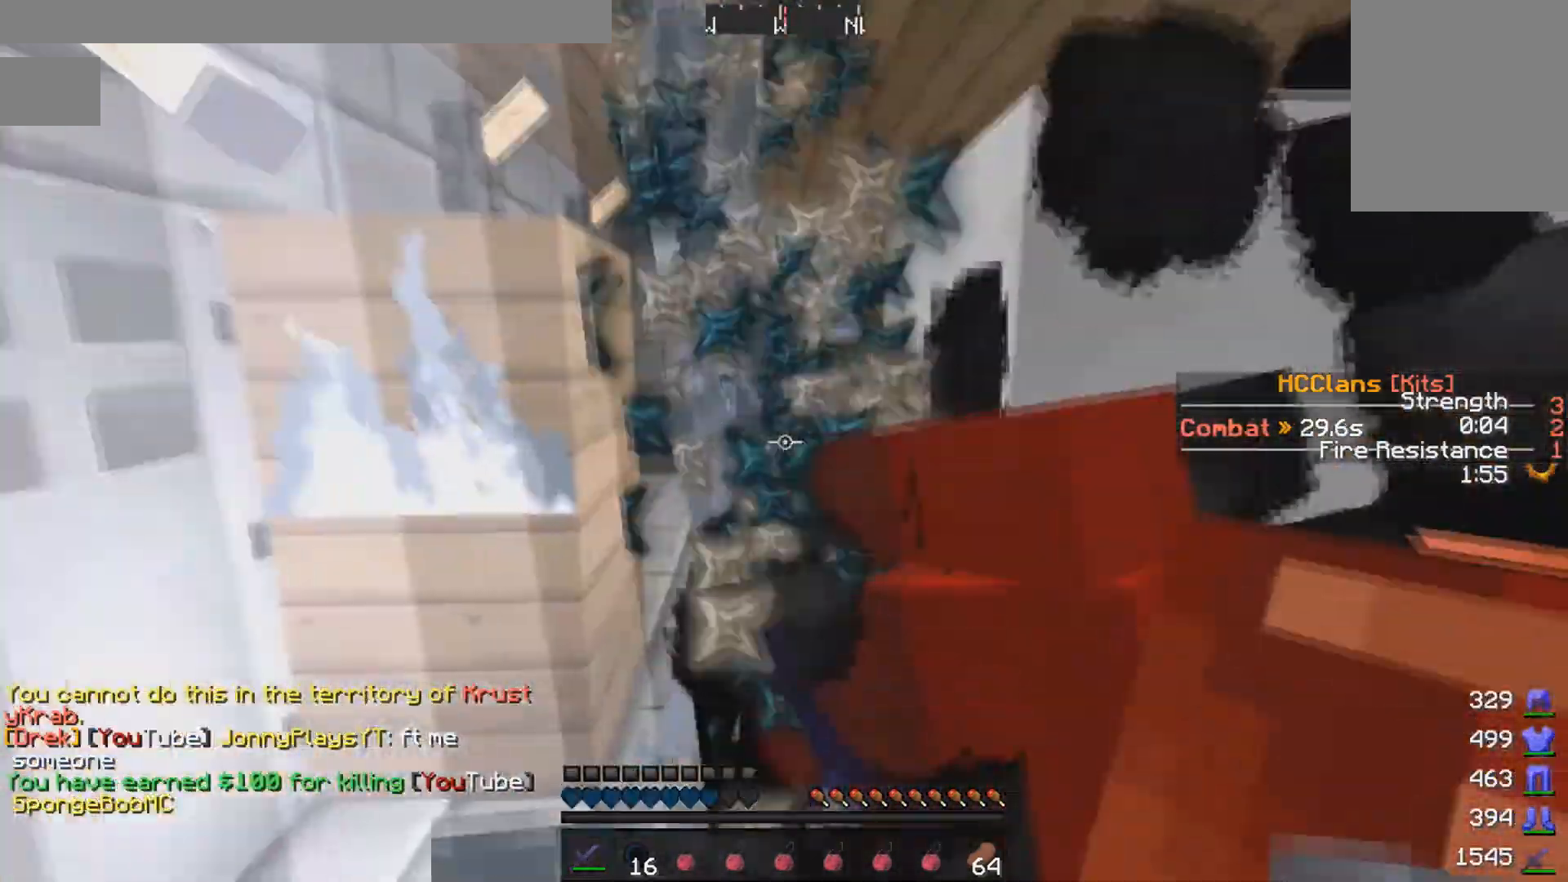
{"keys": ["d", "w"], "mouse": [], "events": [[17, "mouse_left", "up"], [67, "mouse_left", "down"], [167, "mouse_left", "up"], [217, "mouse_left", "down"], [267, "d", "down"], [283, "mouse_left", "up"], [367, "mouse_left", "down"], [417, "mouse_left", "up"]]}
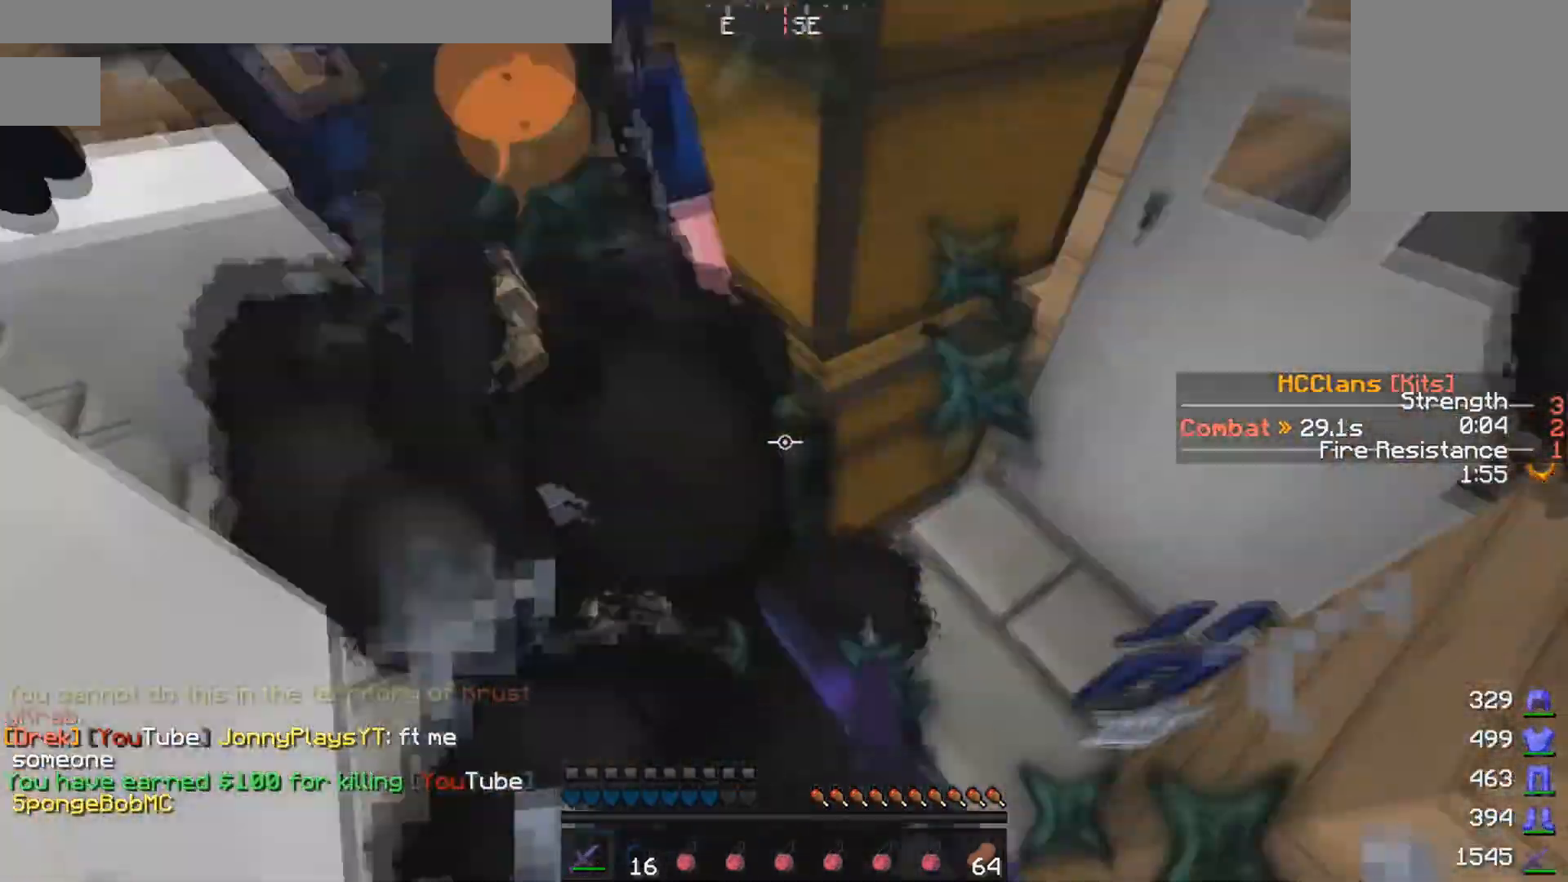
{"keys": [], "mouse": [], "events": [[17, "mouse_left", "down"], [67, "d", "up"], [83, "mouse_left", "up"], [417, "w", "up"]]}
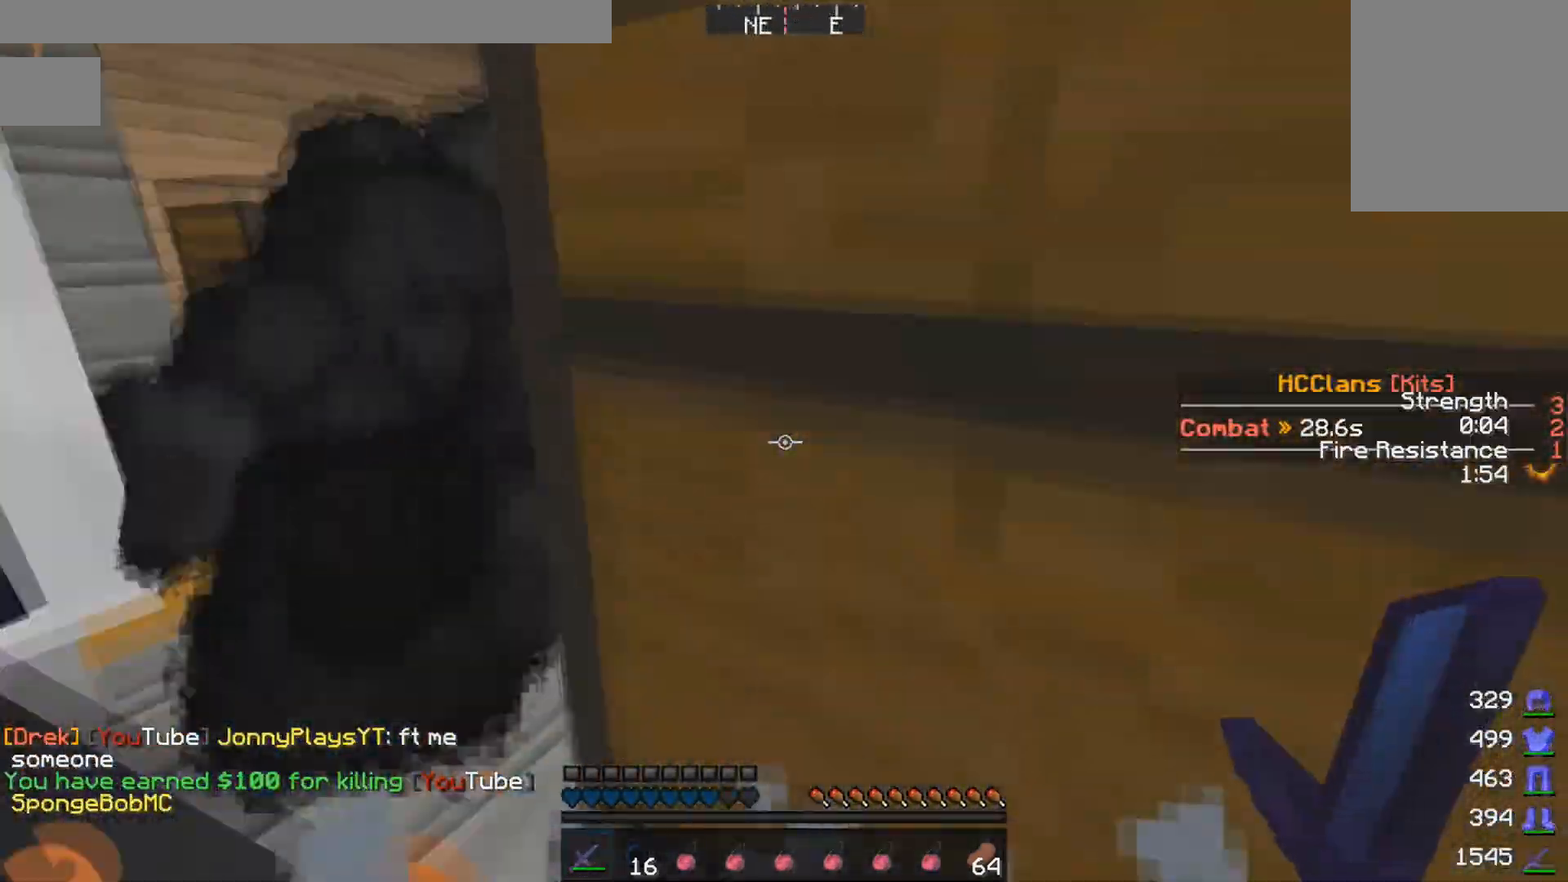
{"keys": ["a"], "mouse": [], "events": [[367, "a", "down"]]}
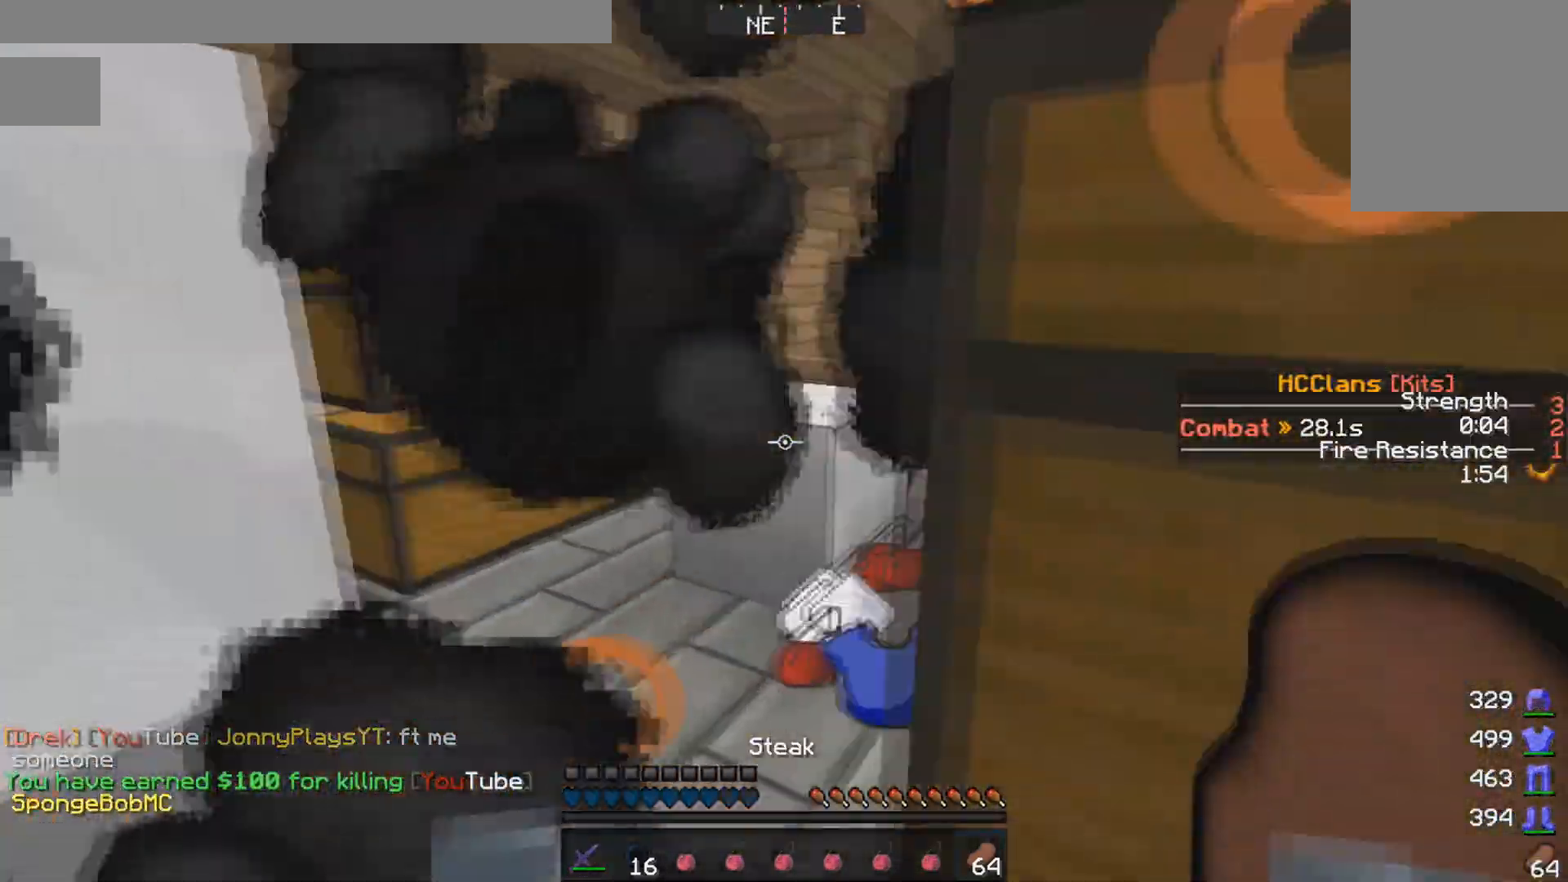
{"keys": [], "mouse": [], "events": [[67, "a", "up"]]}
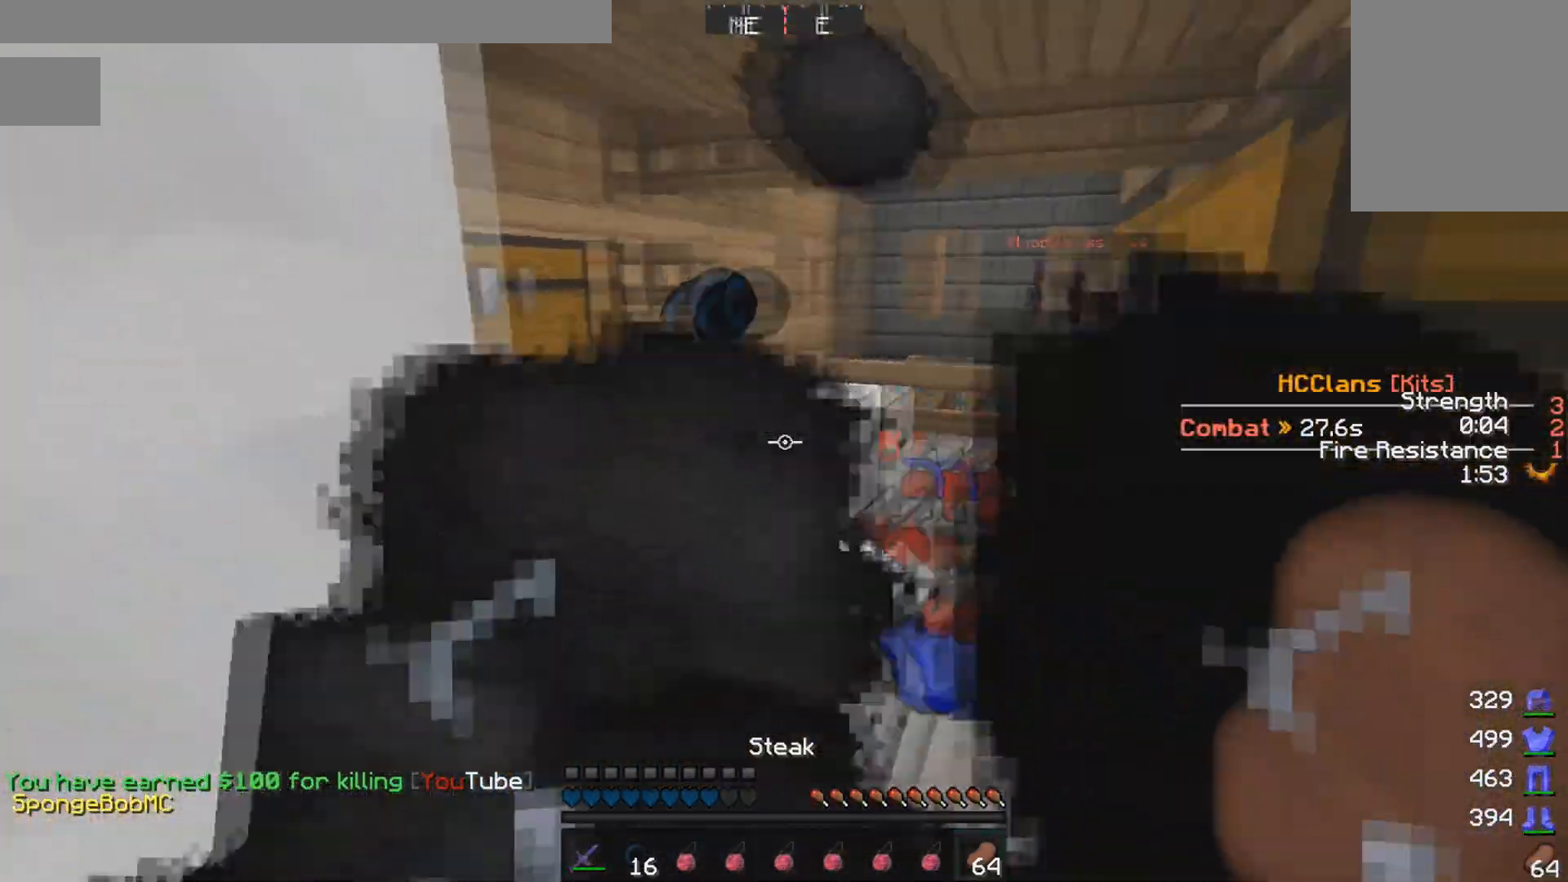
{"keys": ["w"], "mouse": [], "events": [[217, "w", "down"]]}
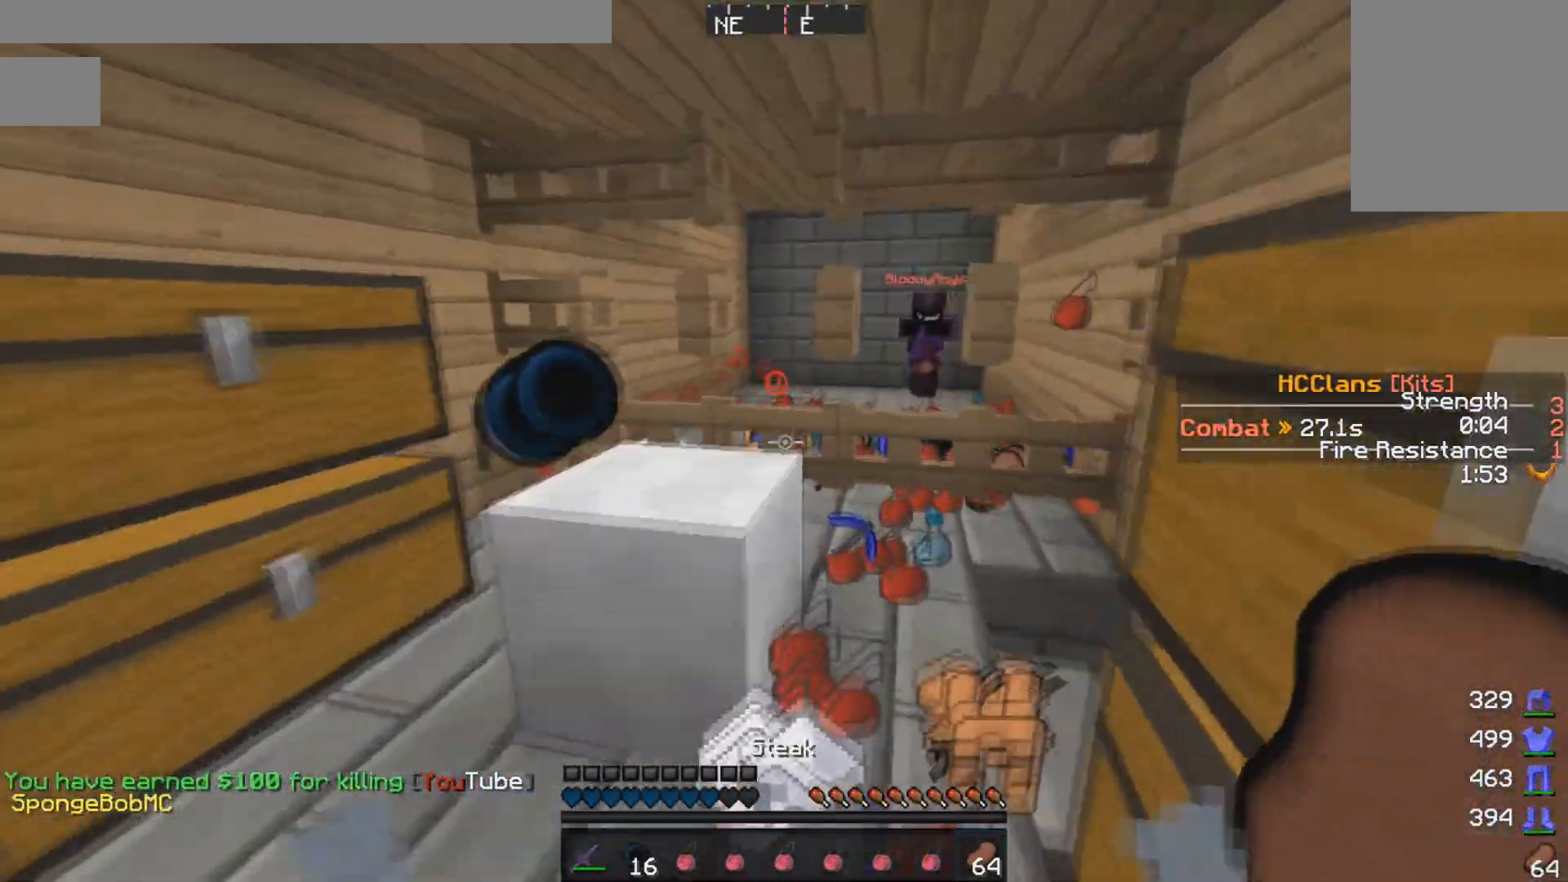
{"keys": ["a", "w"], "mouse": [], "events": [[317, "a", "down"]]}
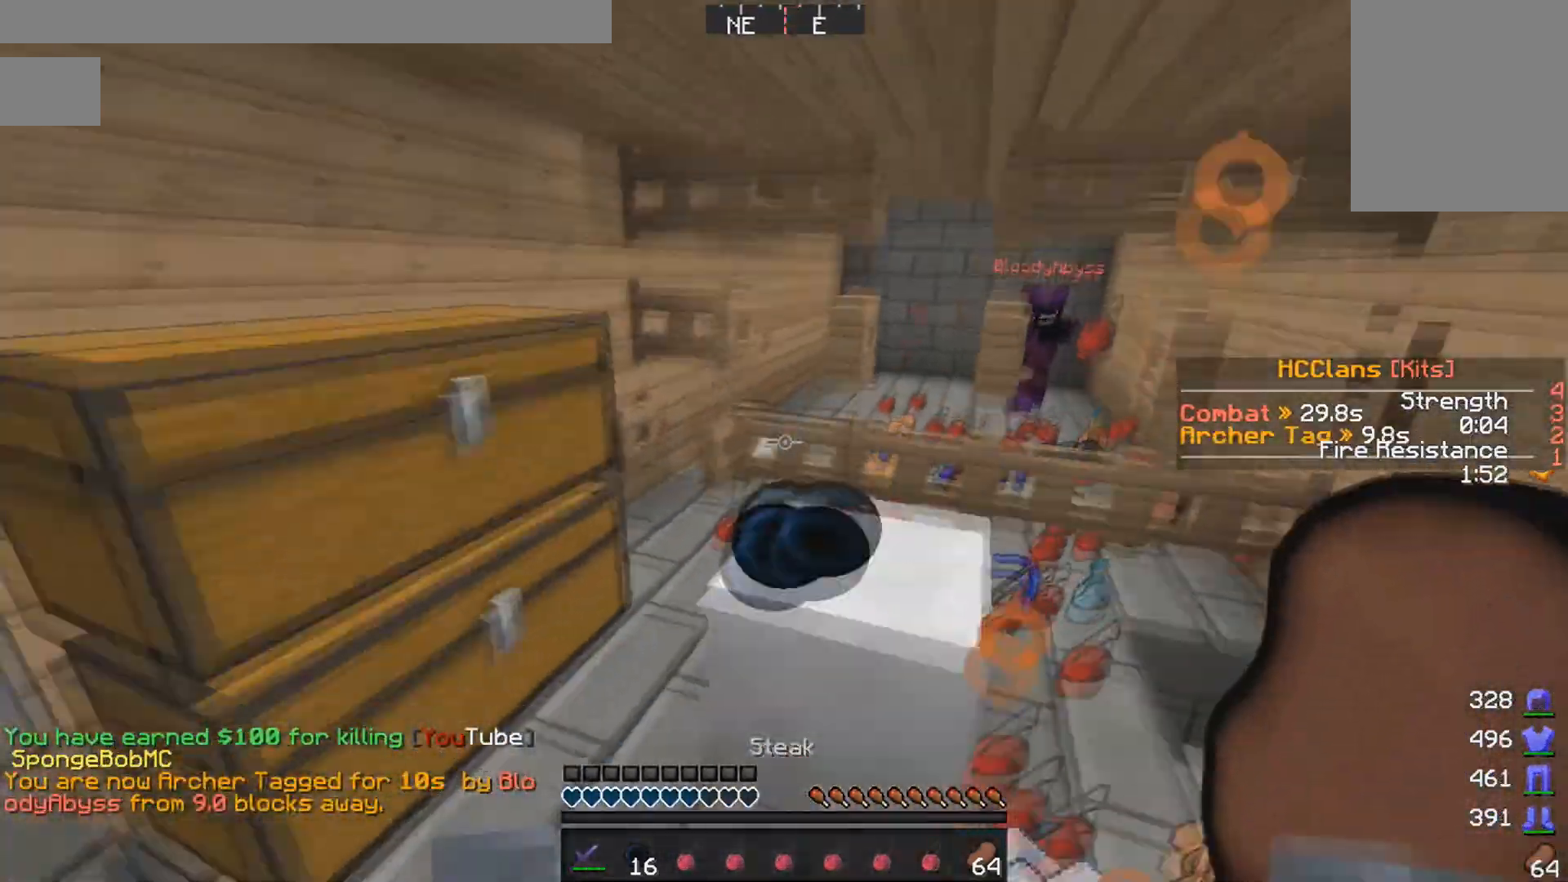
{"keys": ["d", "w"], "mouse": [], "events": [[117, "a", "up"], [417, "d", "down"]]}
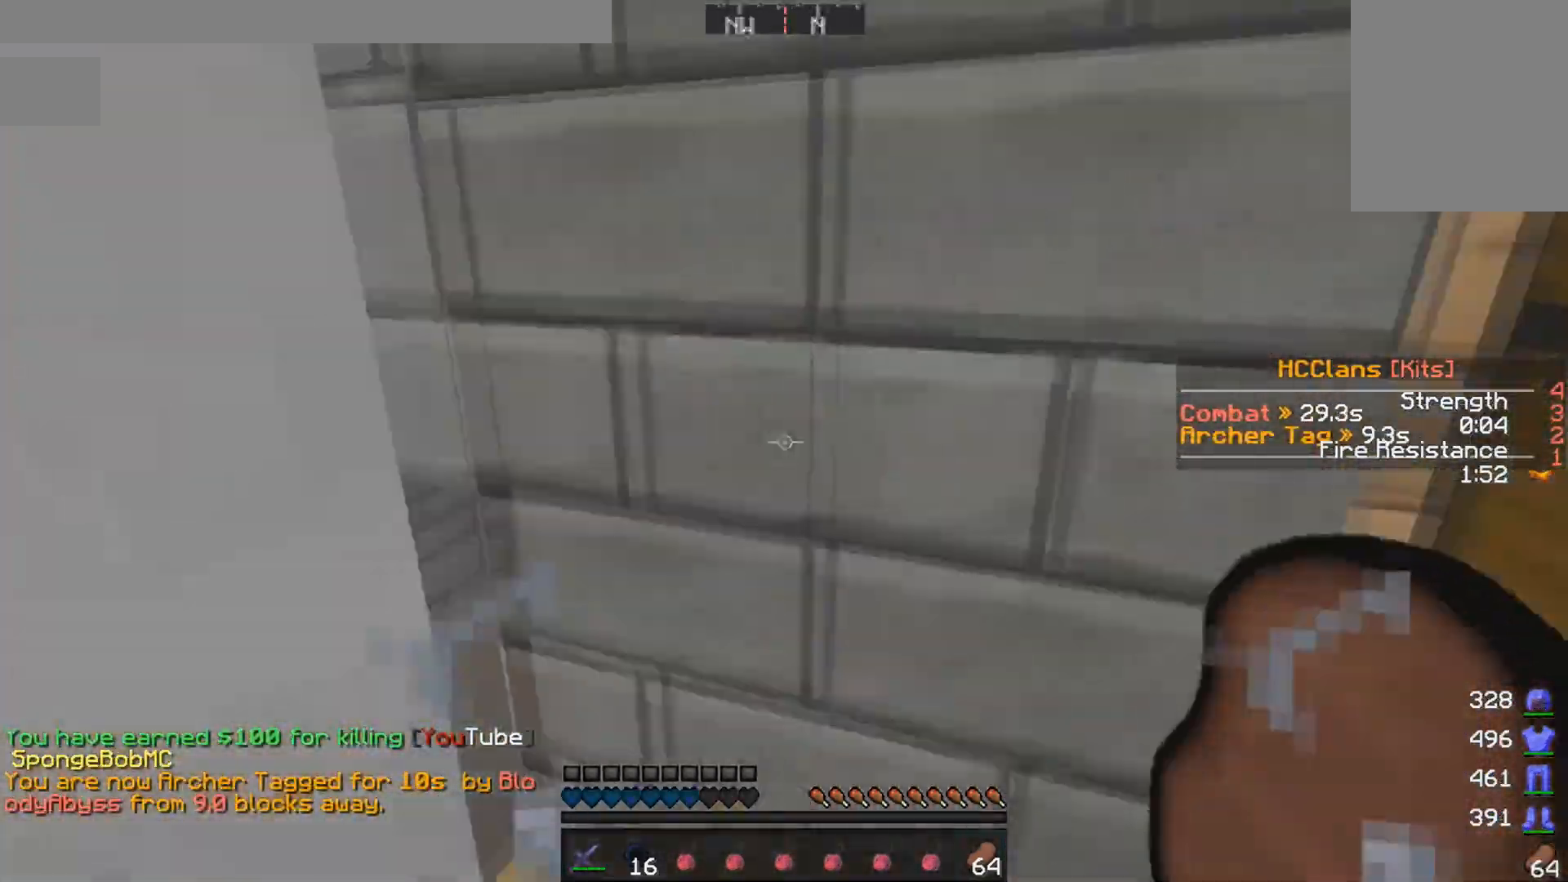
{"keys": [], "mouse": [], "events": [[133, "d", "up"], [217, "w", "up"]]}
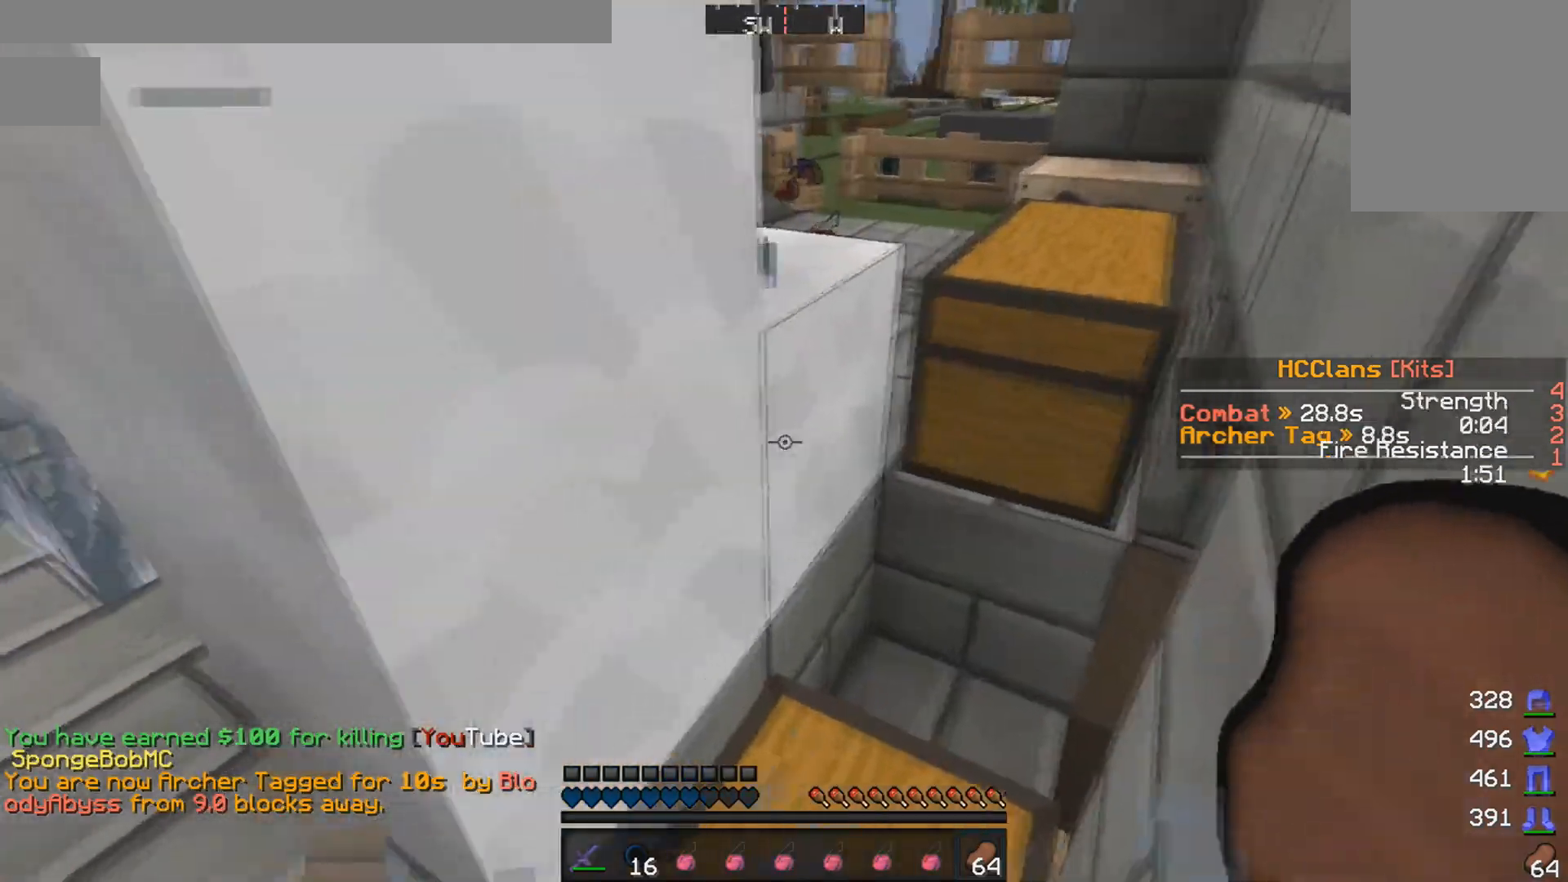
{"keys": ["w"], "mouse": [], "events": [[217, "w", "down"]]}
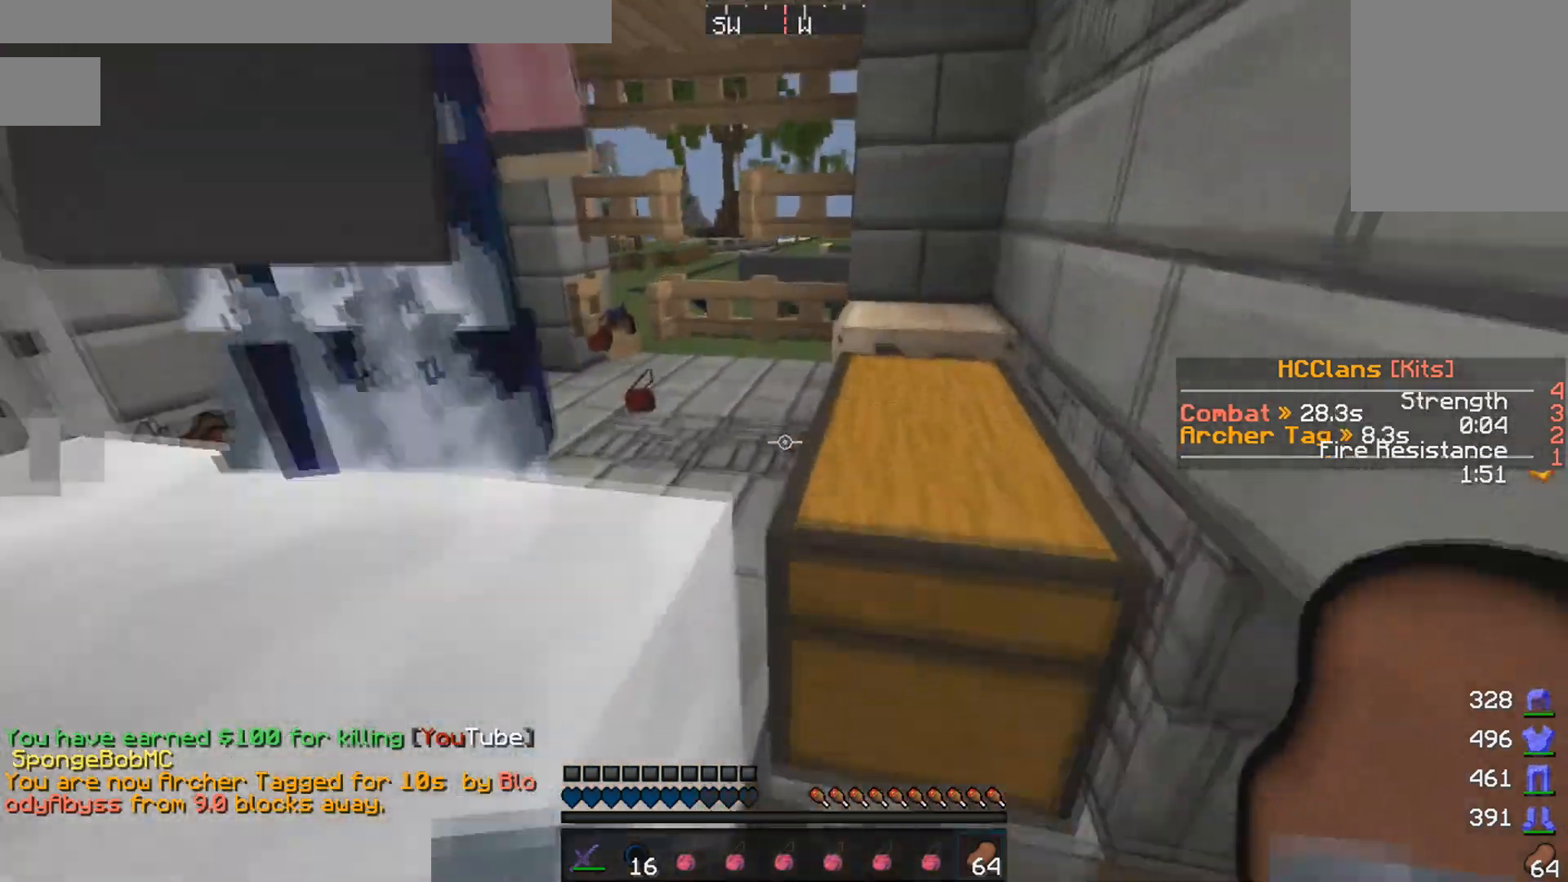
{"keys": ["w"], "mouse": [], "events": []}
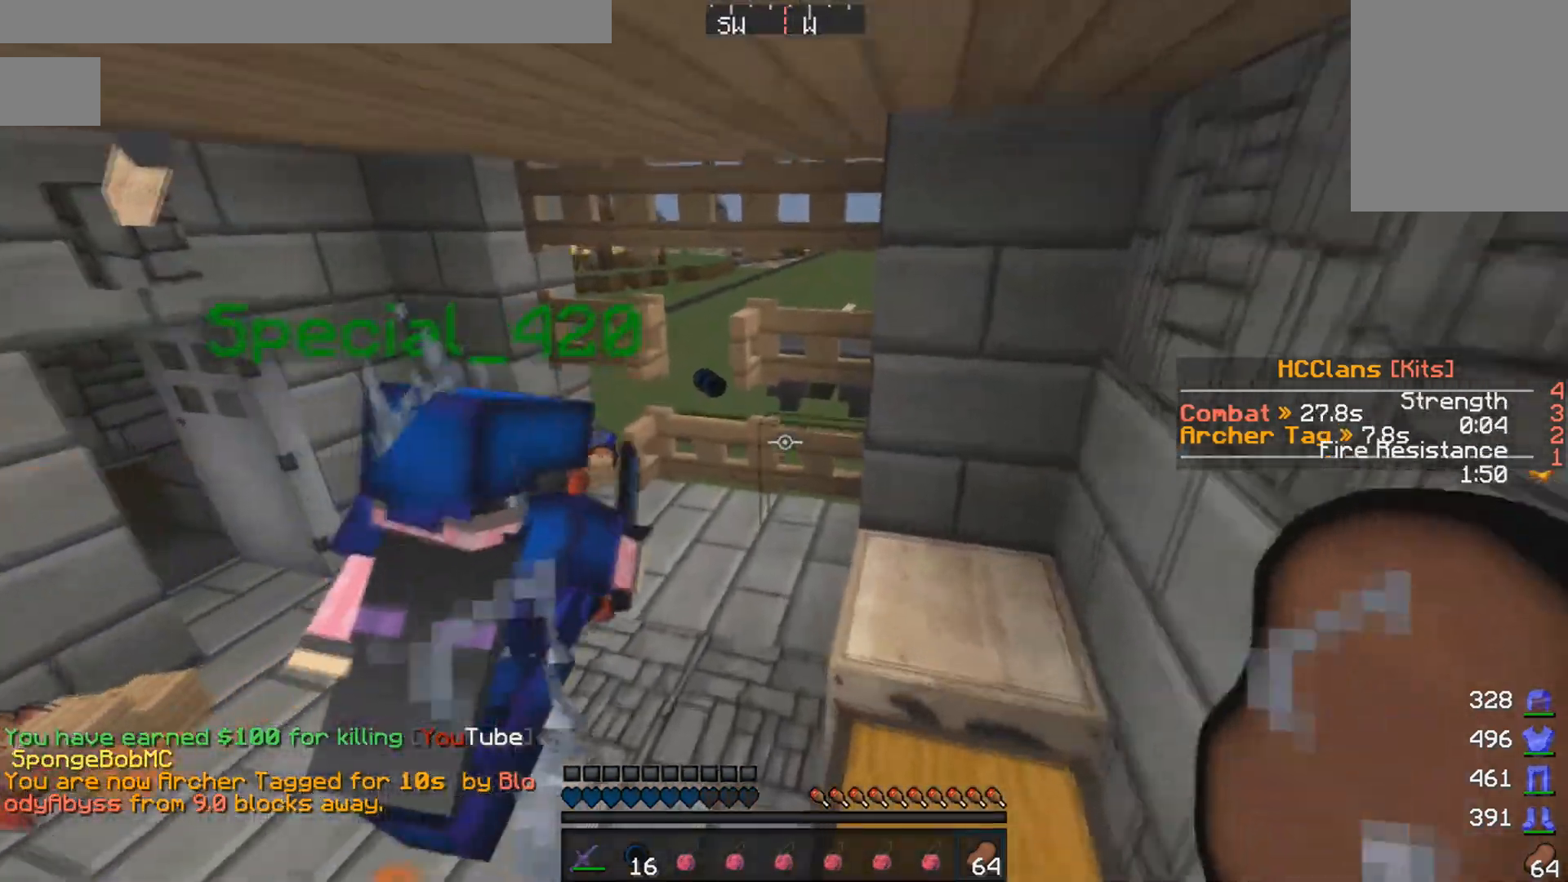
{"keys": [], "mouse": [], "events": [[367, "w", "up"]]}
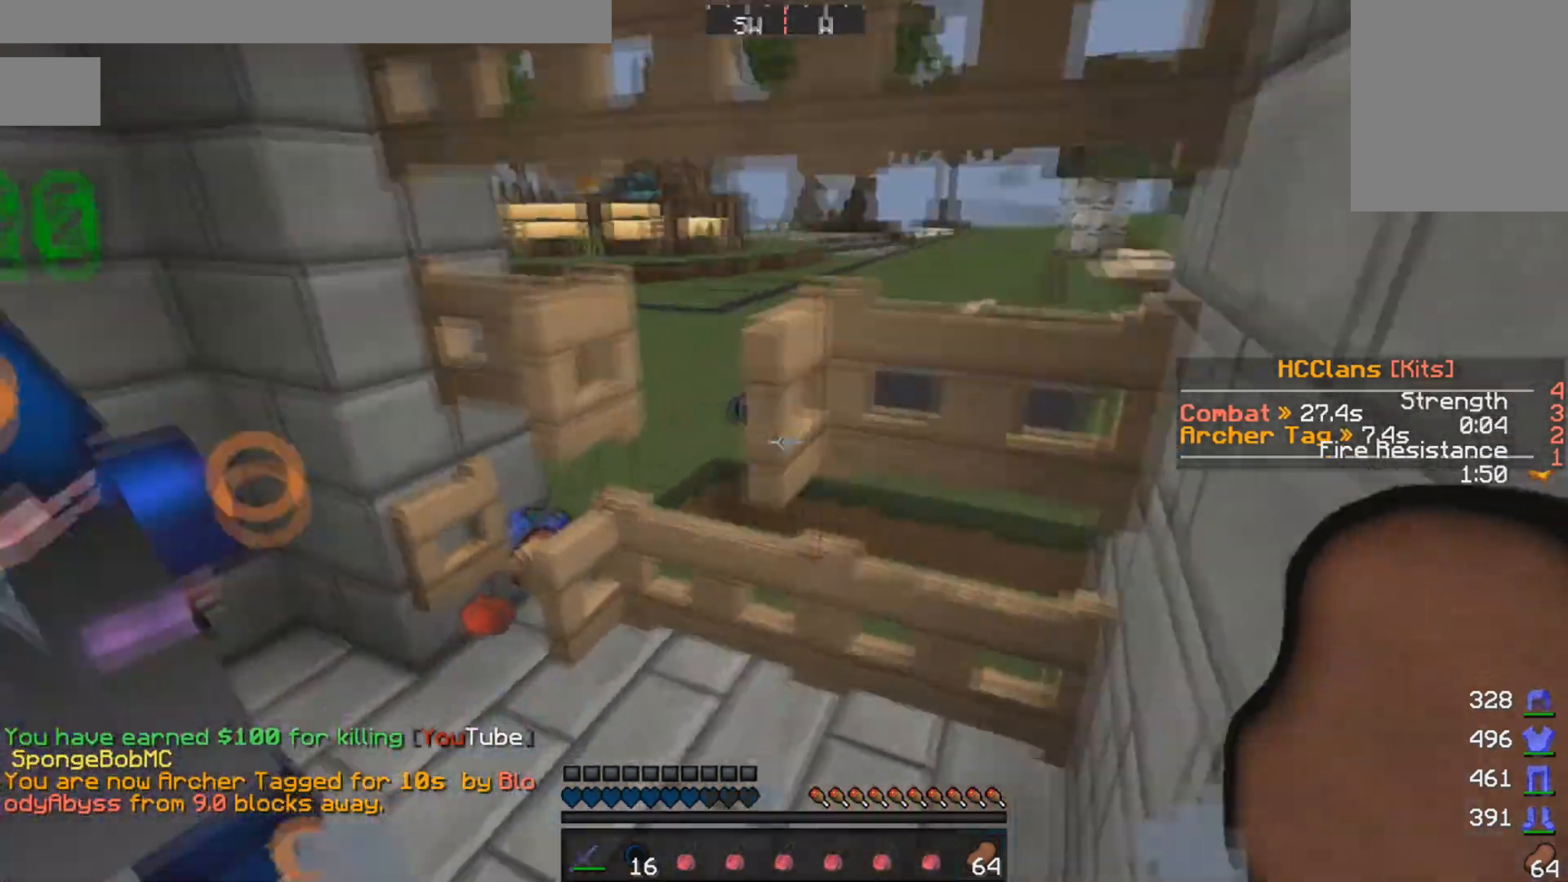
{"keys": ["s"], "mouse": [], "events": [[67, "s", "down"]]}
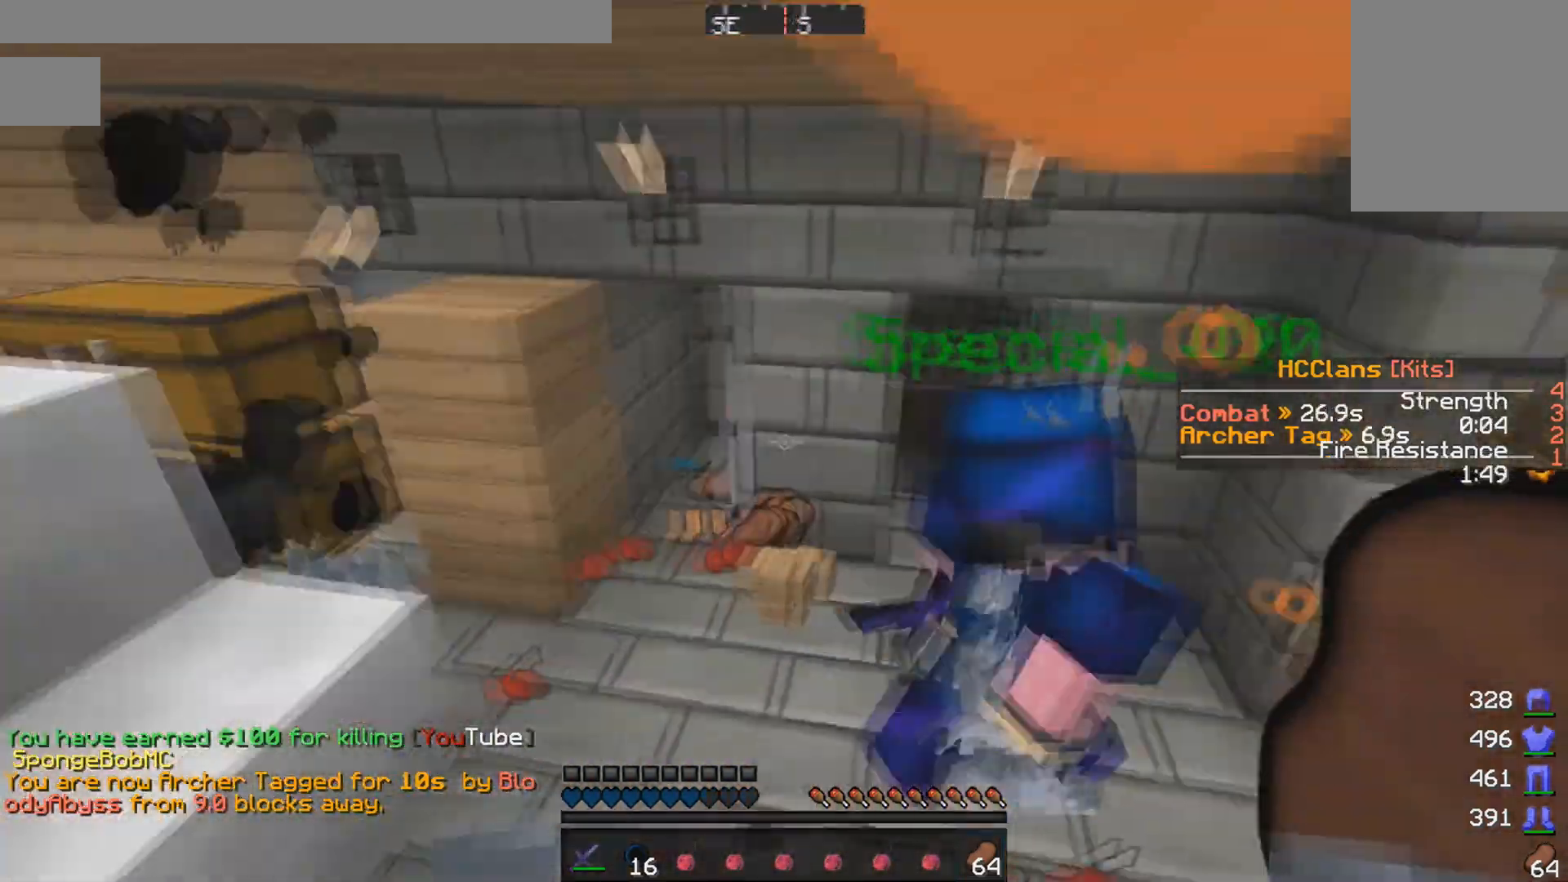
{"keys": ["a"], "mouse": [], "events": [[117, "s", "up"], [417, "a", "down"]]}
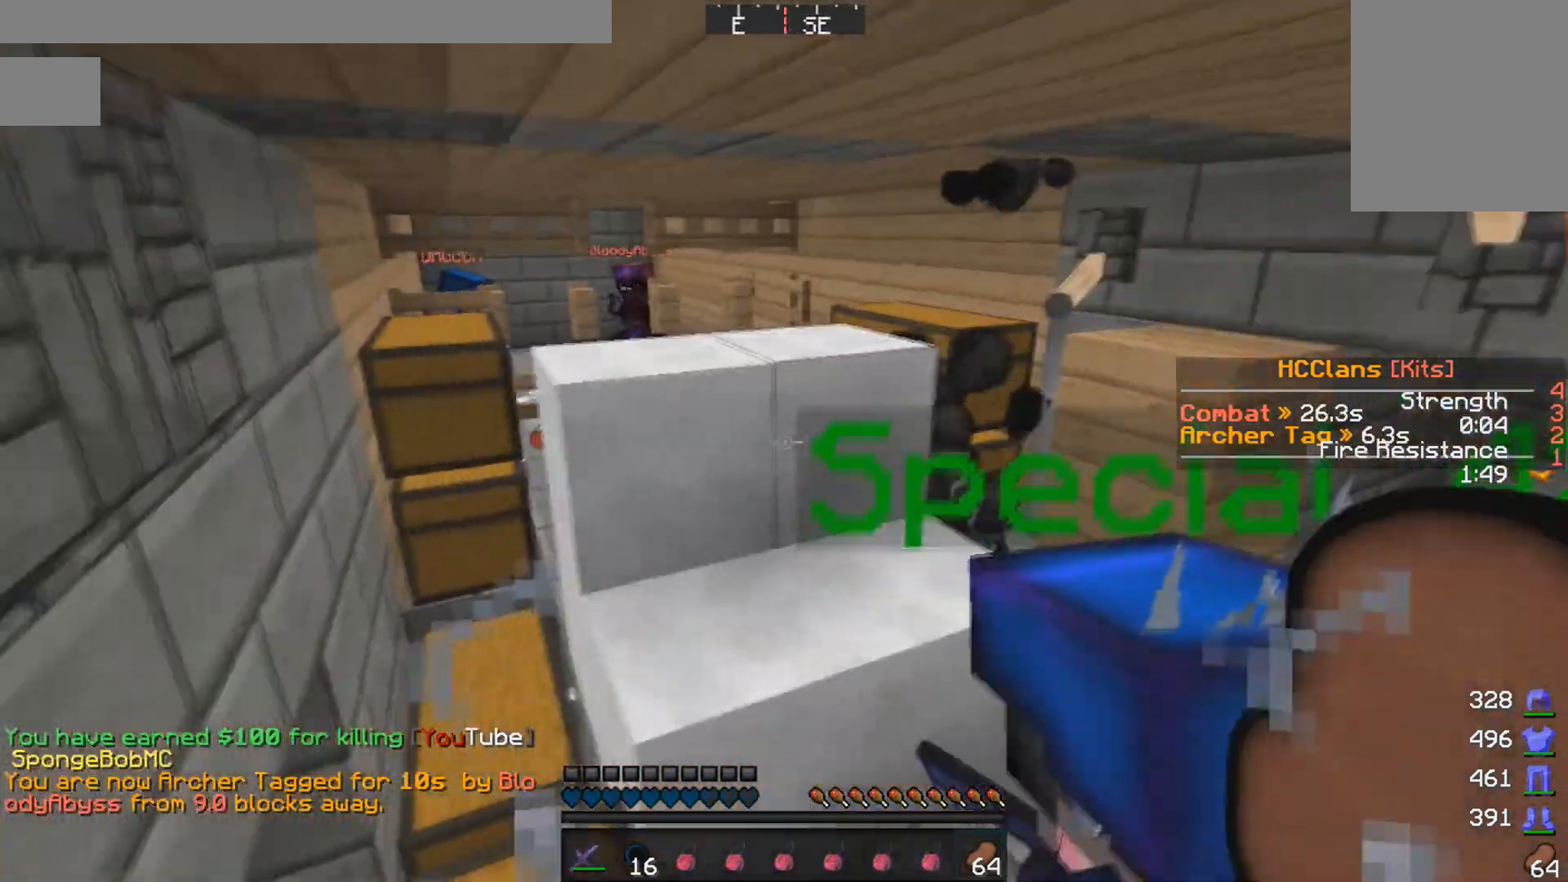
{"keys": [], "mouse": [], "events": [[217, "a", "up"]]}
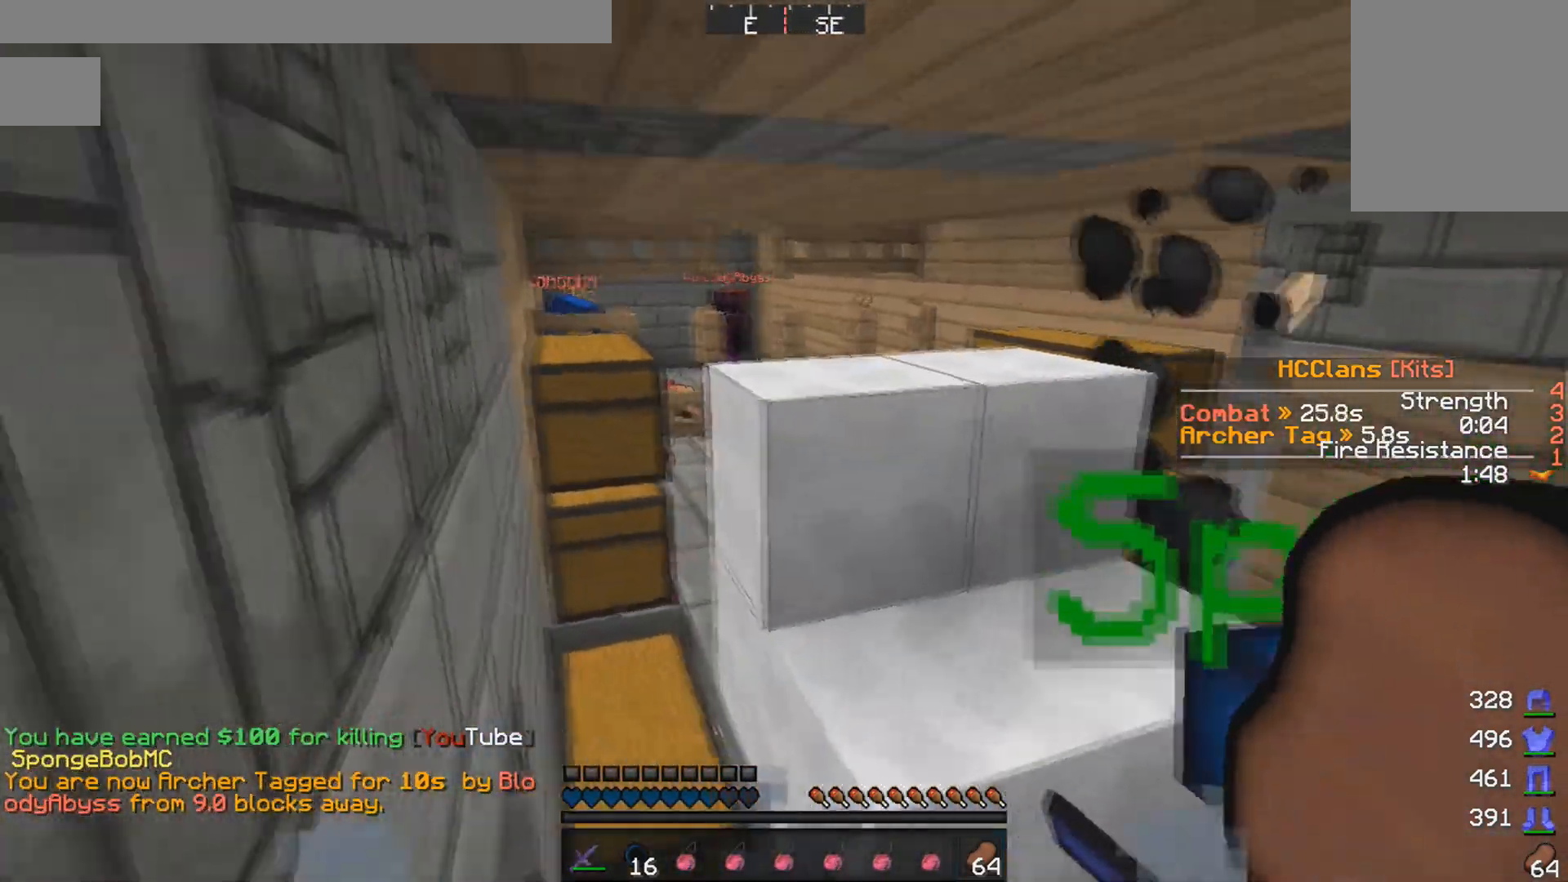
{"keys": ["d"], "mouse": [], "events": [[367, "d", "down"]]}
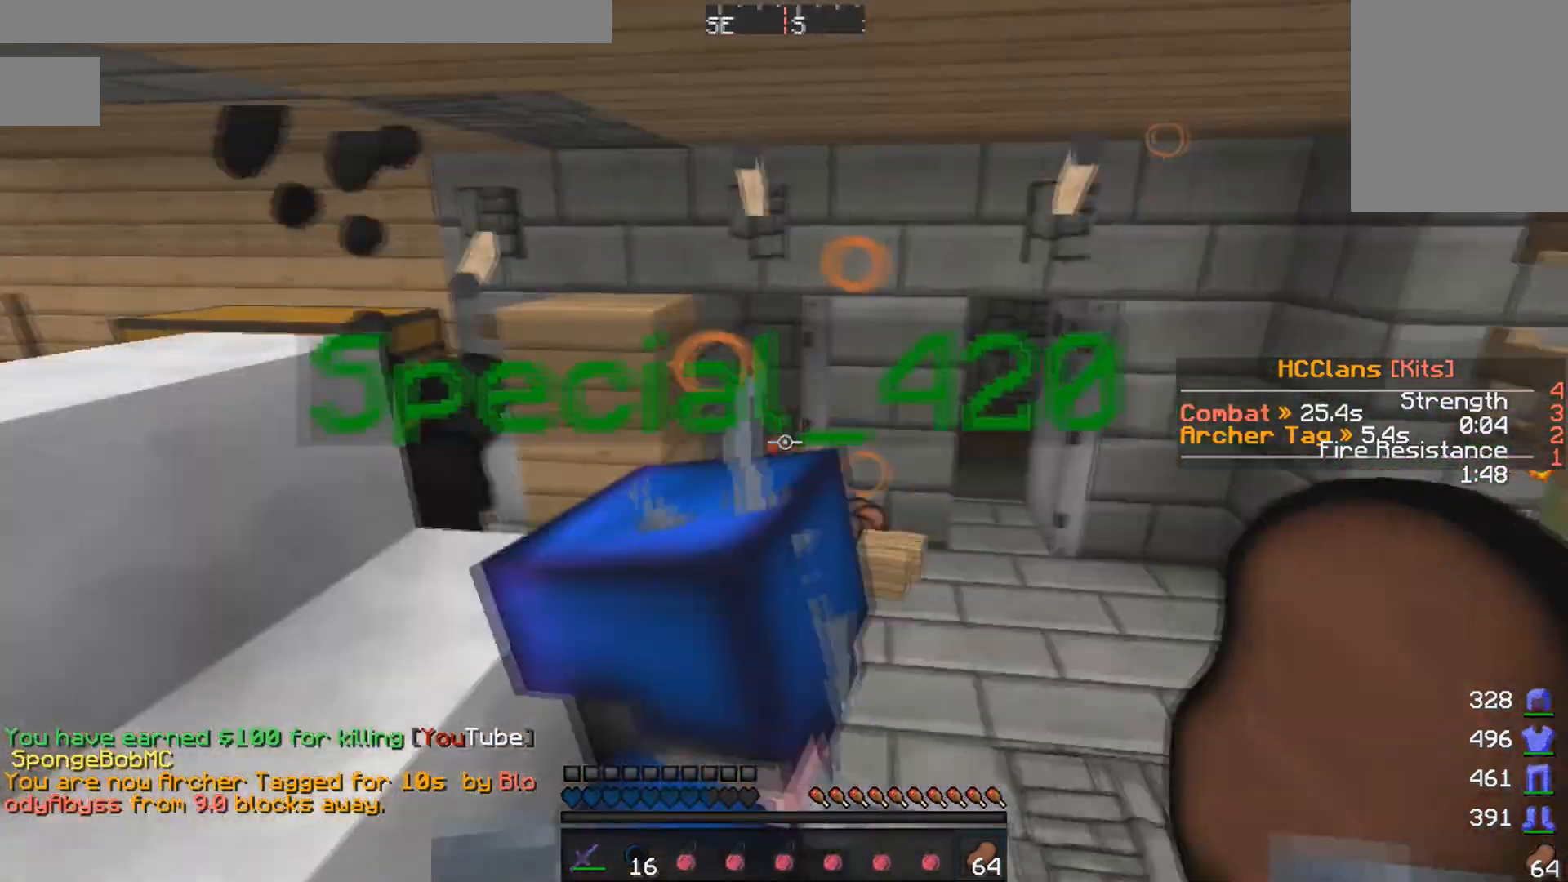
{"keys": ["w"], "mouse": [], "events": [[17, "w", "down"], [383, "d", "up"]]}
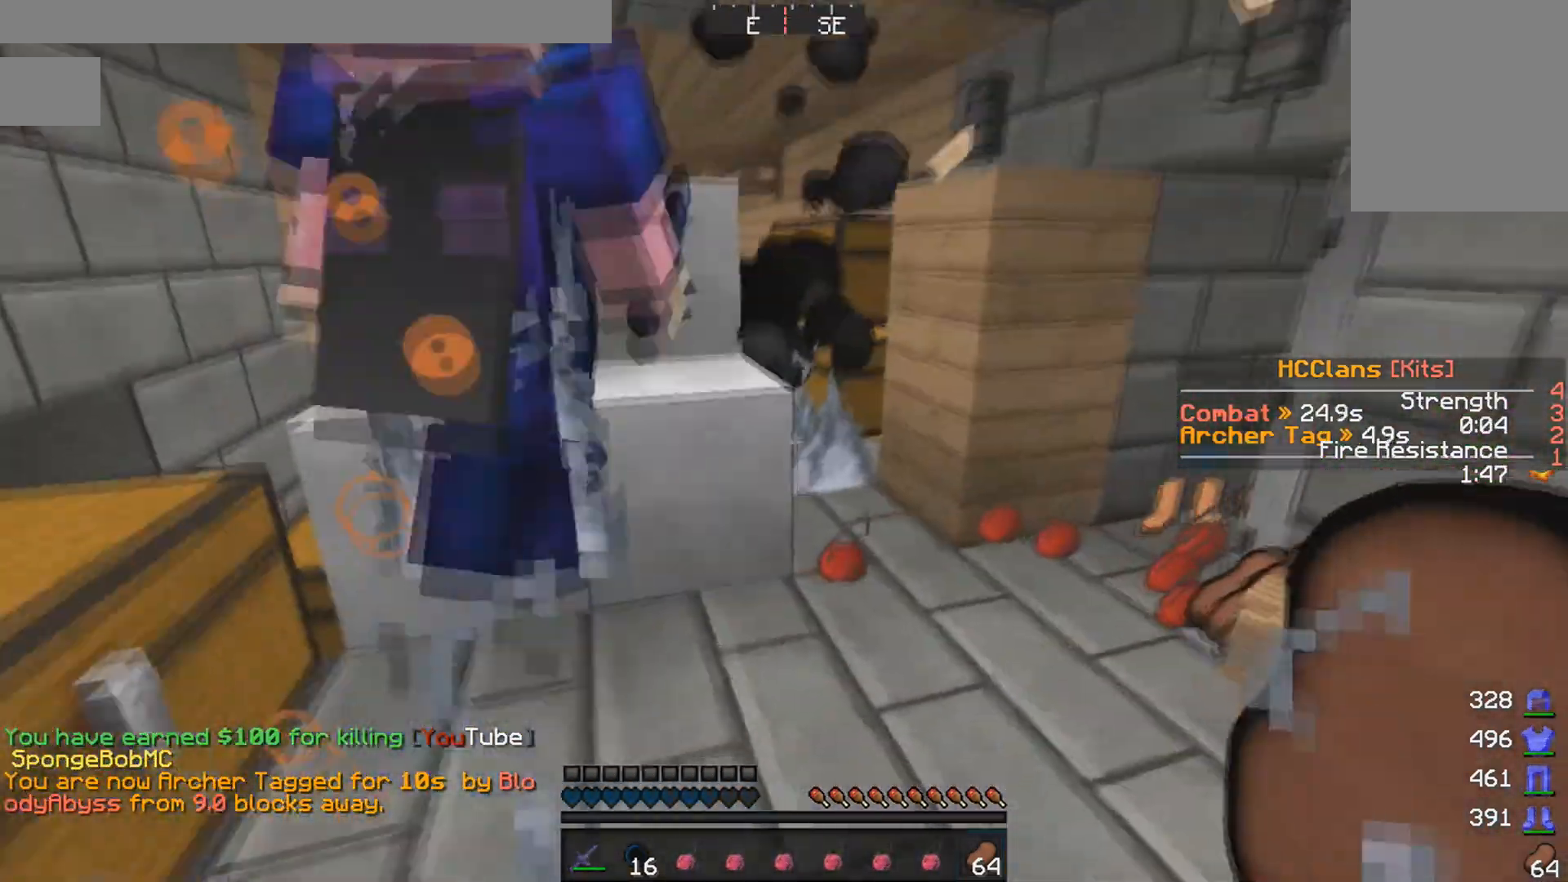
{"keys": ["a", "w"], "mouse": [], "events": [[117, "a", "down"]]}
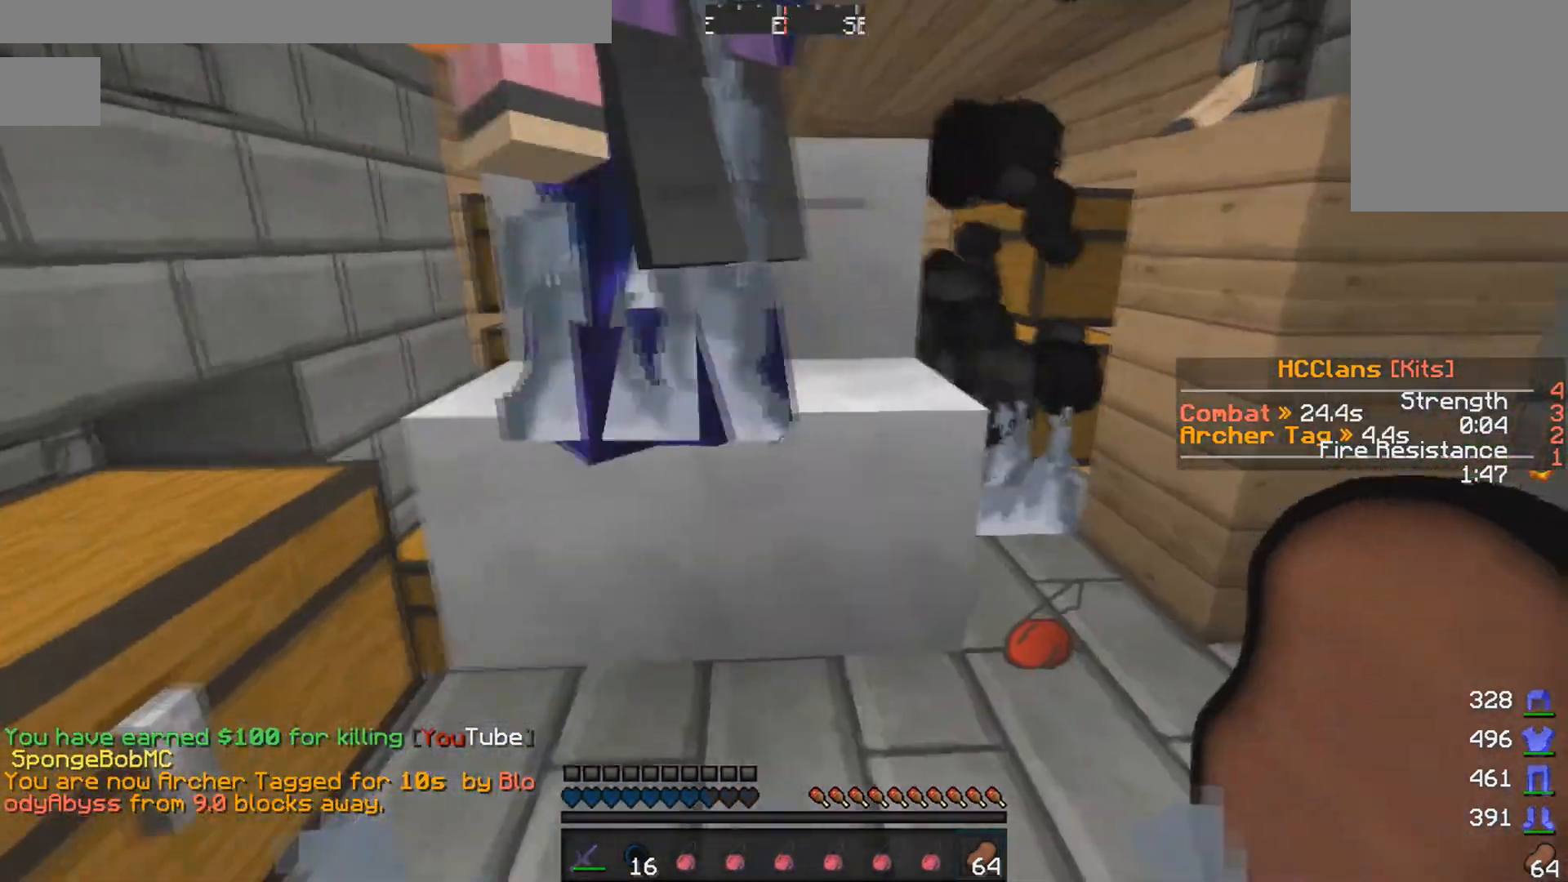
{"keys": ["w"], "mouse": [], "events": [[267, "a", "up"]]}
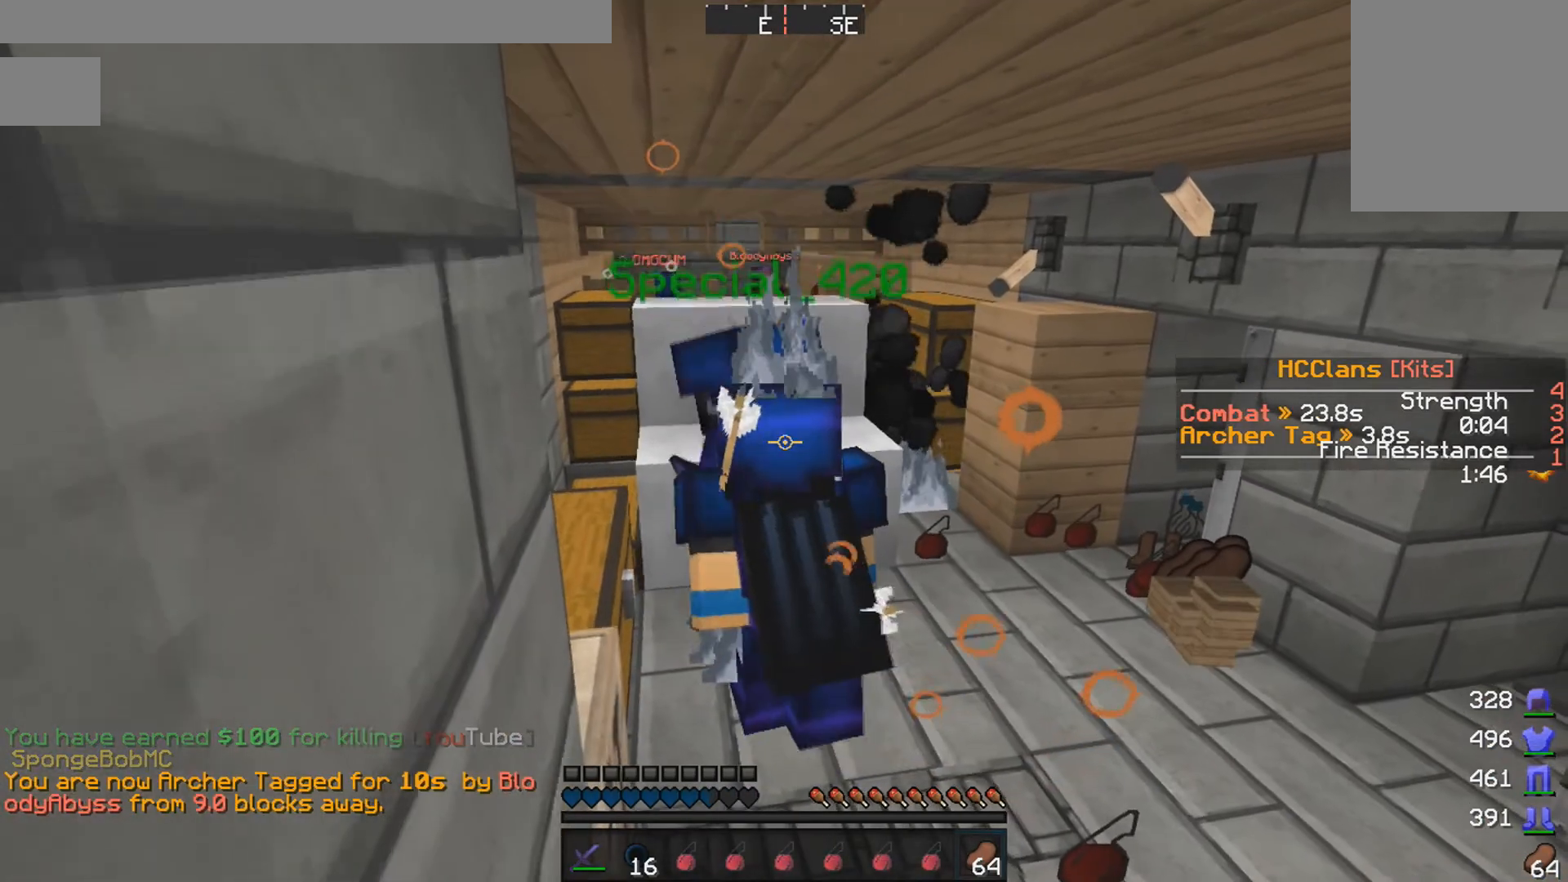
{"keys": ["w"], "mouse": ["right"], "events": [[117, "mouse_right", "down"]]}
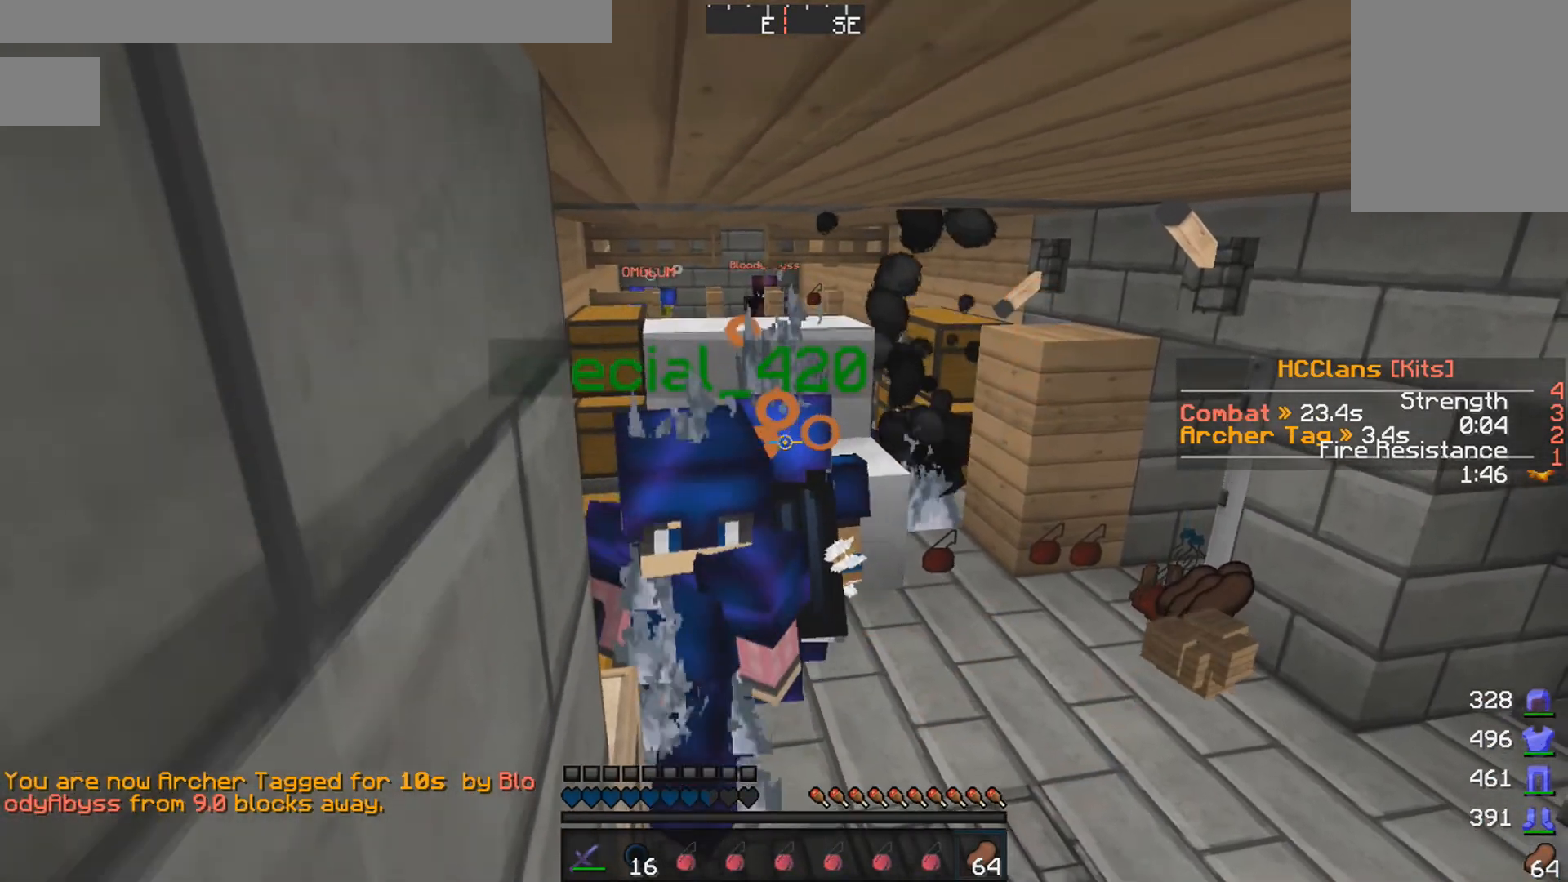
{"keys": ["w"], "mouse": ["right"], "events": []}
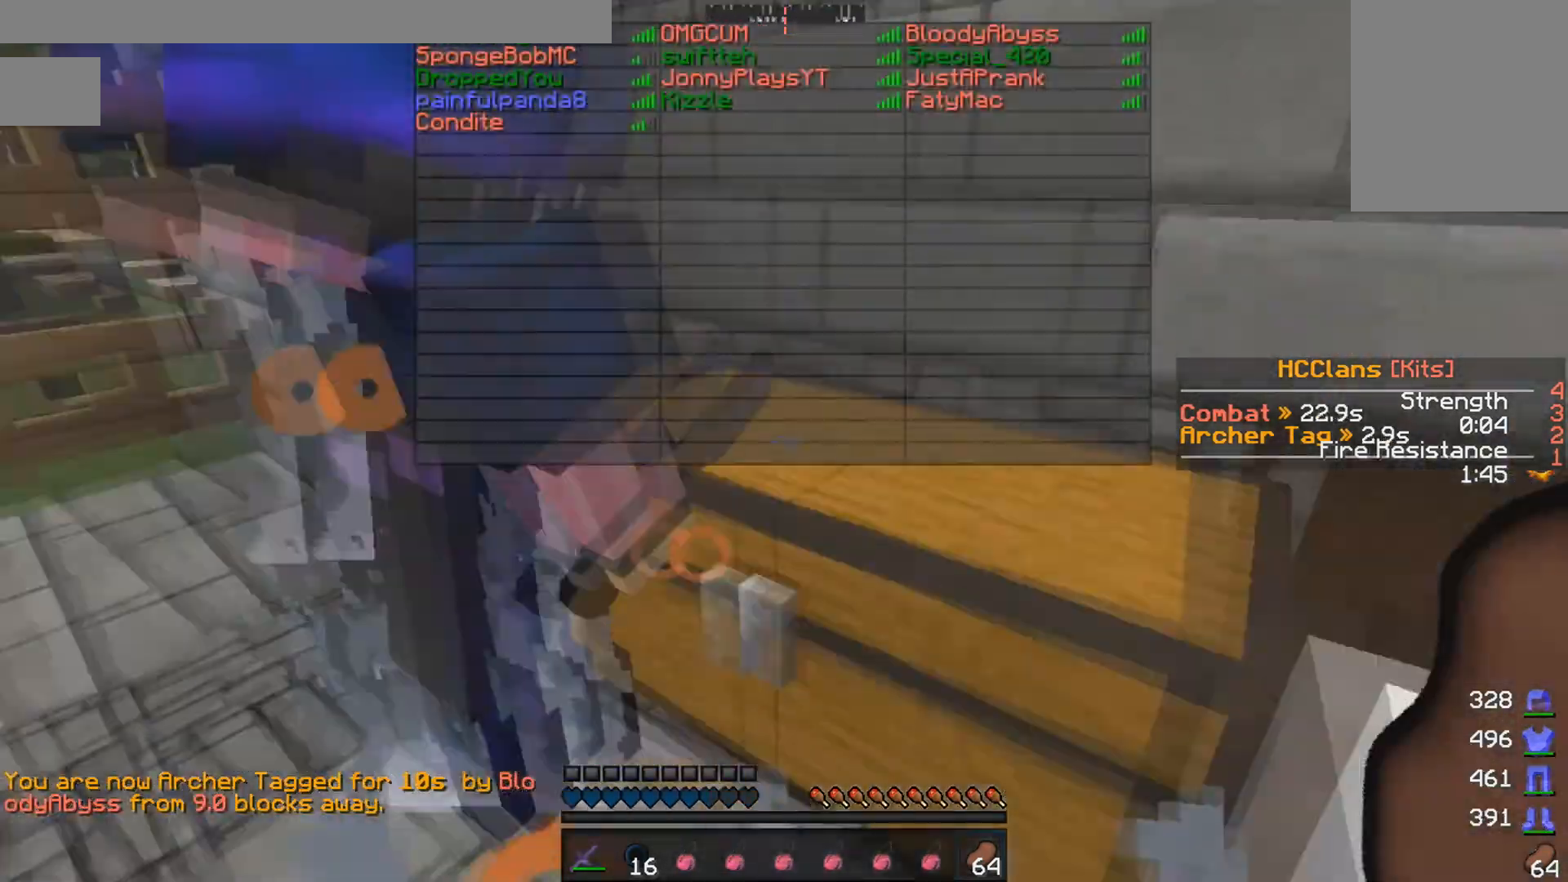
{"keys": ["w"], "mouse": [], "events": [[417, "mouse_right", "up"]]}
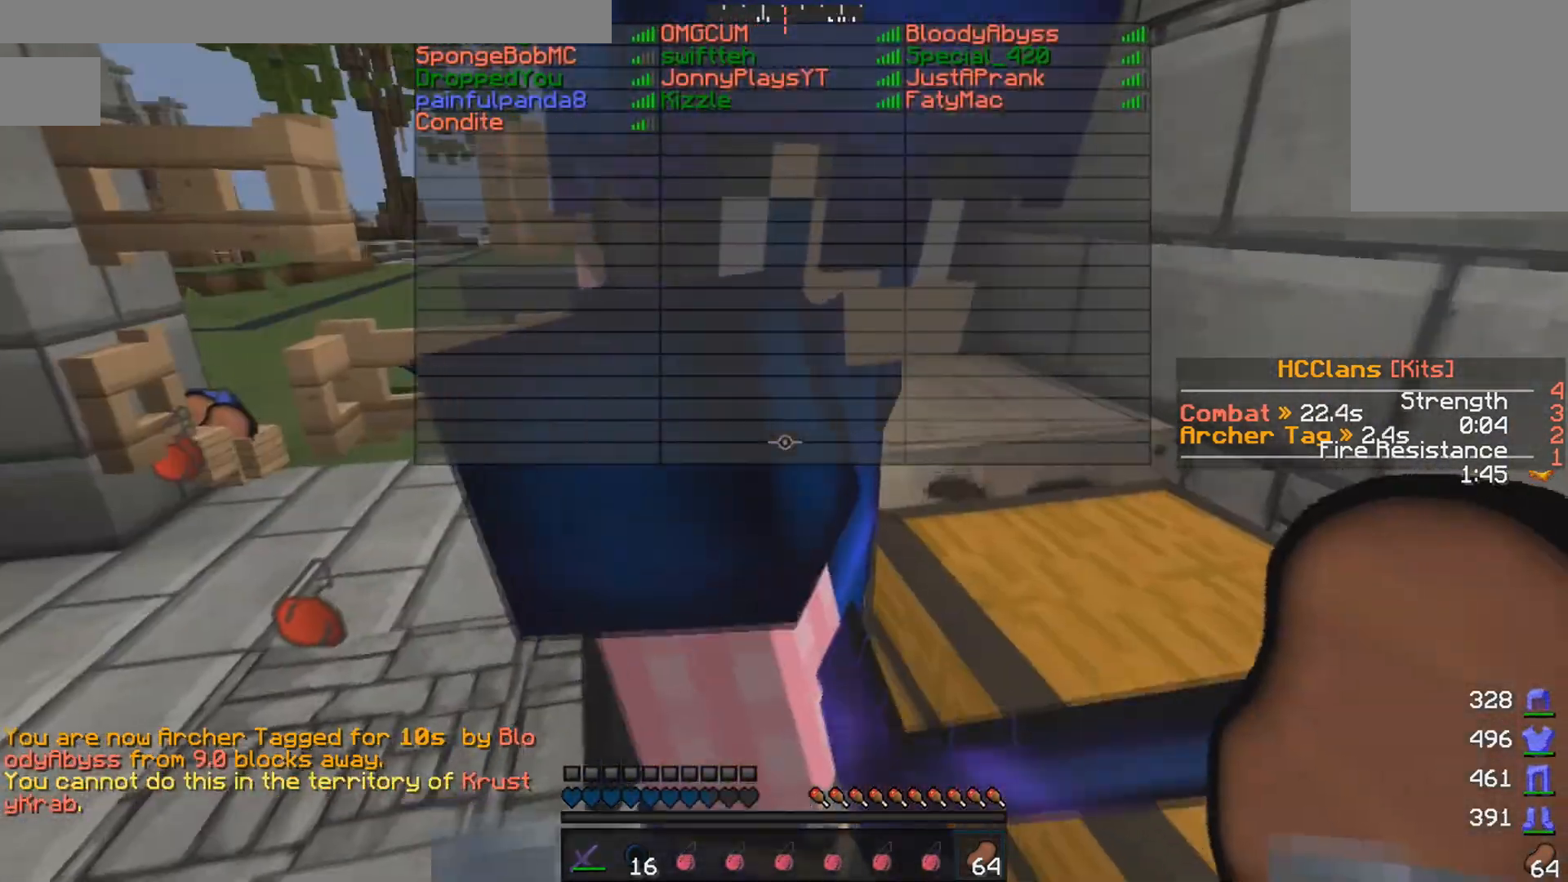
{"keys": ["w"], "mouse": [], "events": []}
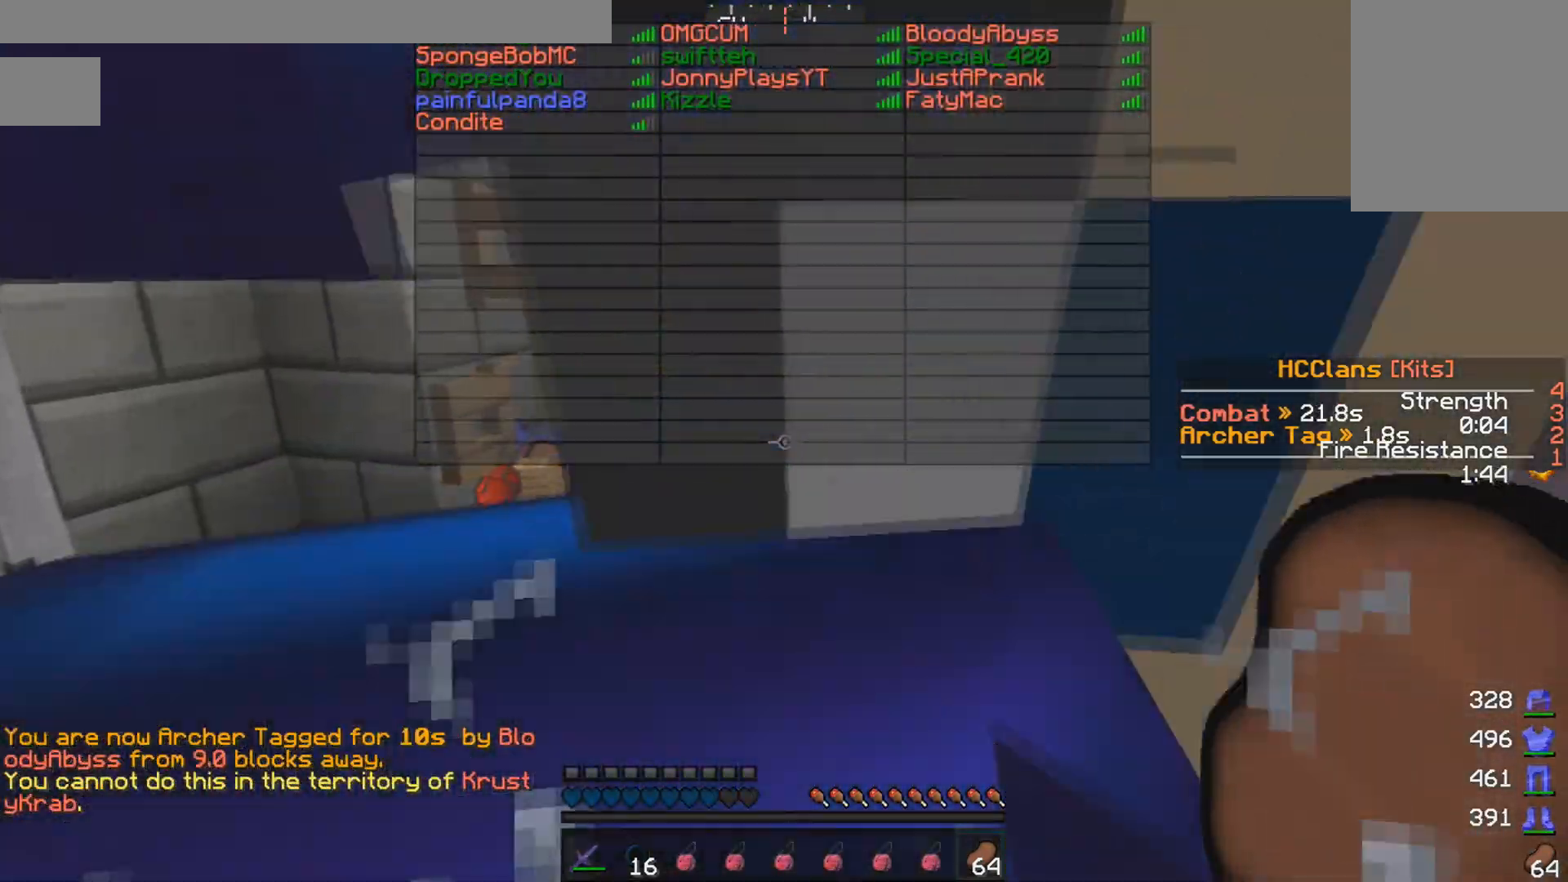
{"keys": ["w"], "mouse": [], "events": []}
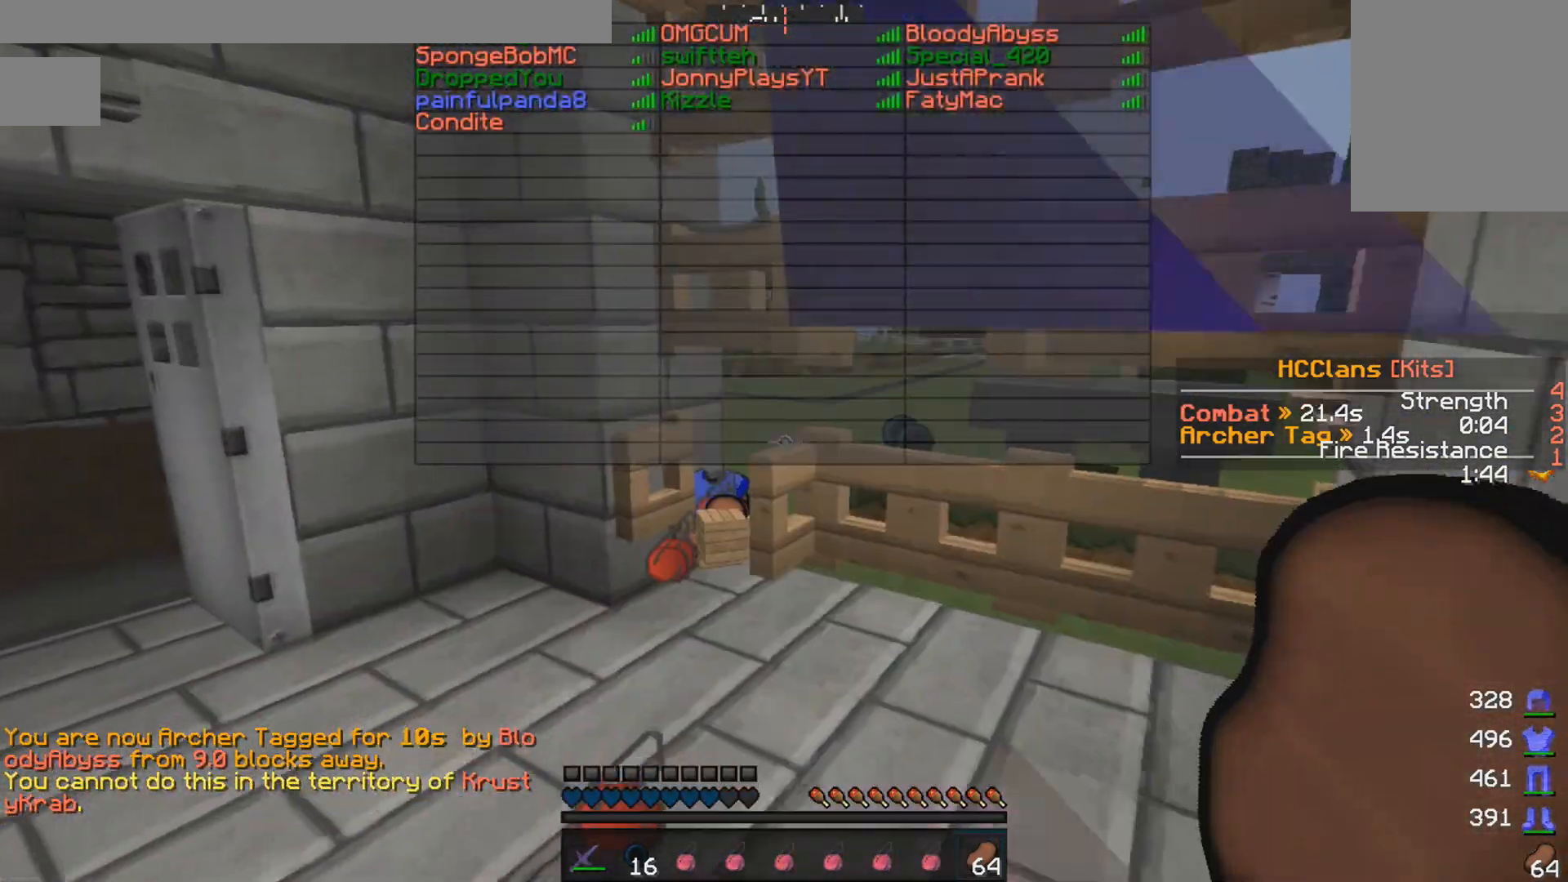
{"keys": ["w"], "mouse": [], "events": []}
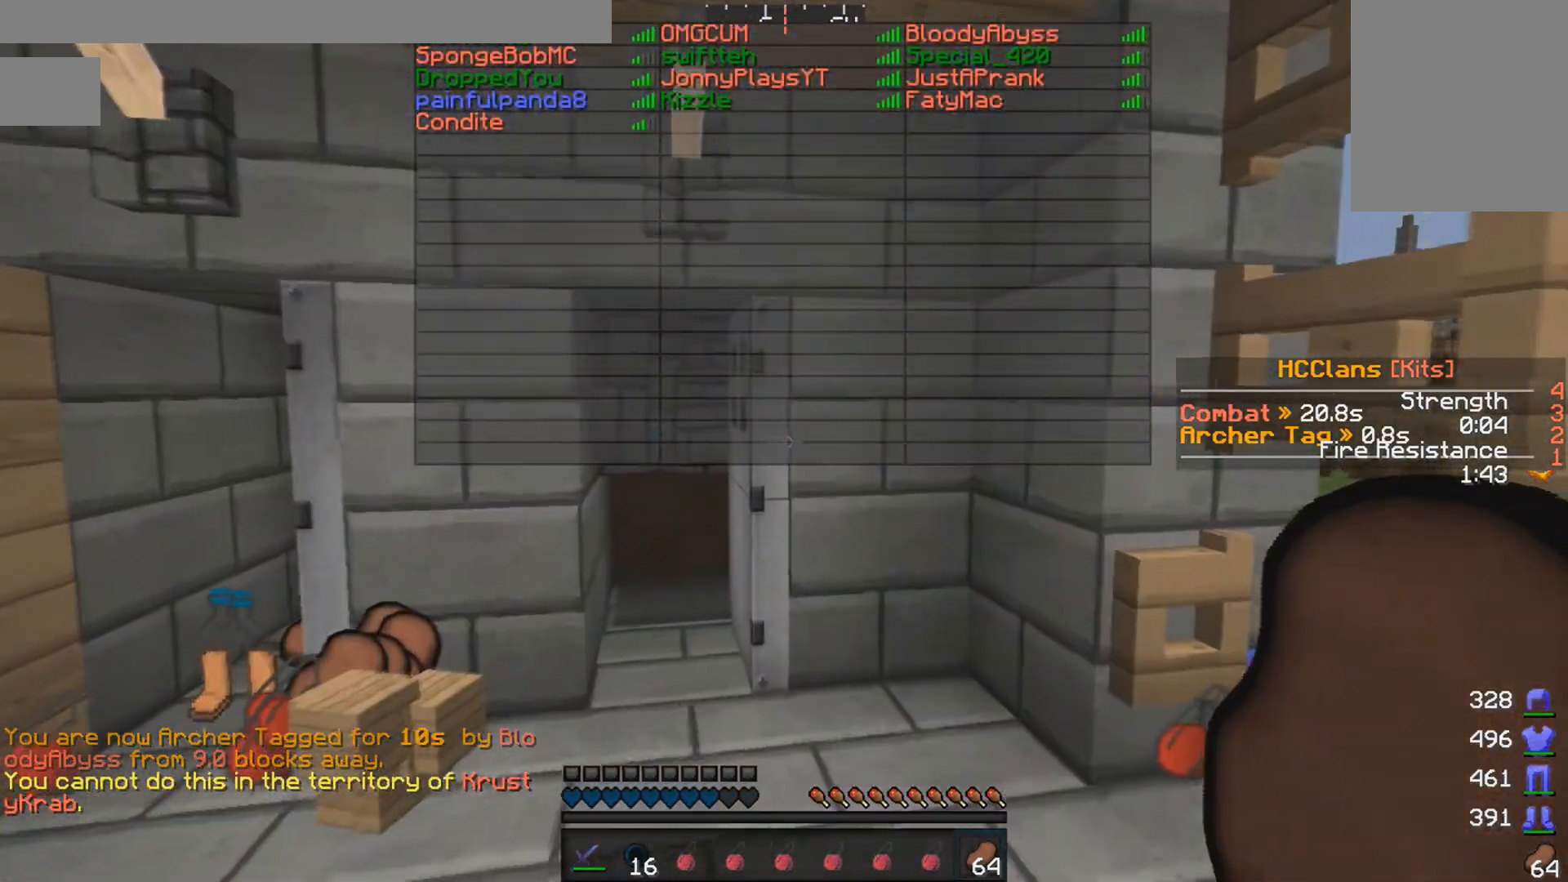
{"keys": ["w"], "mouse": [], "events": []}
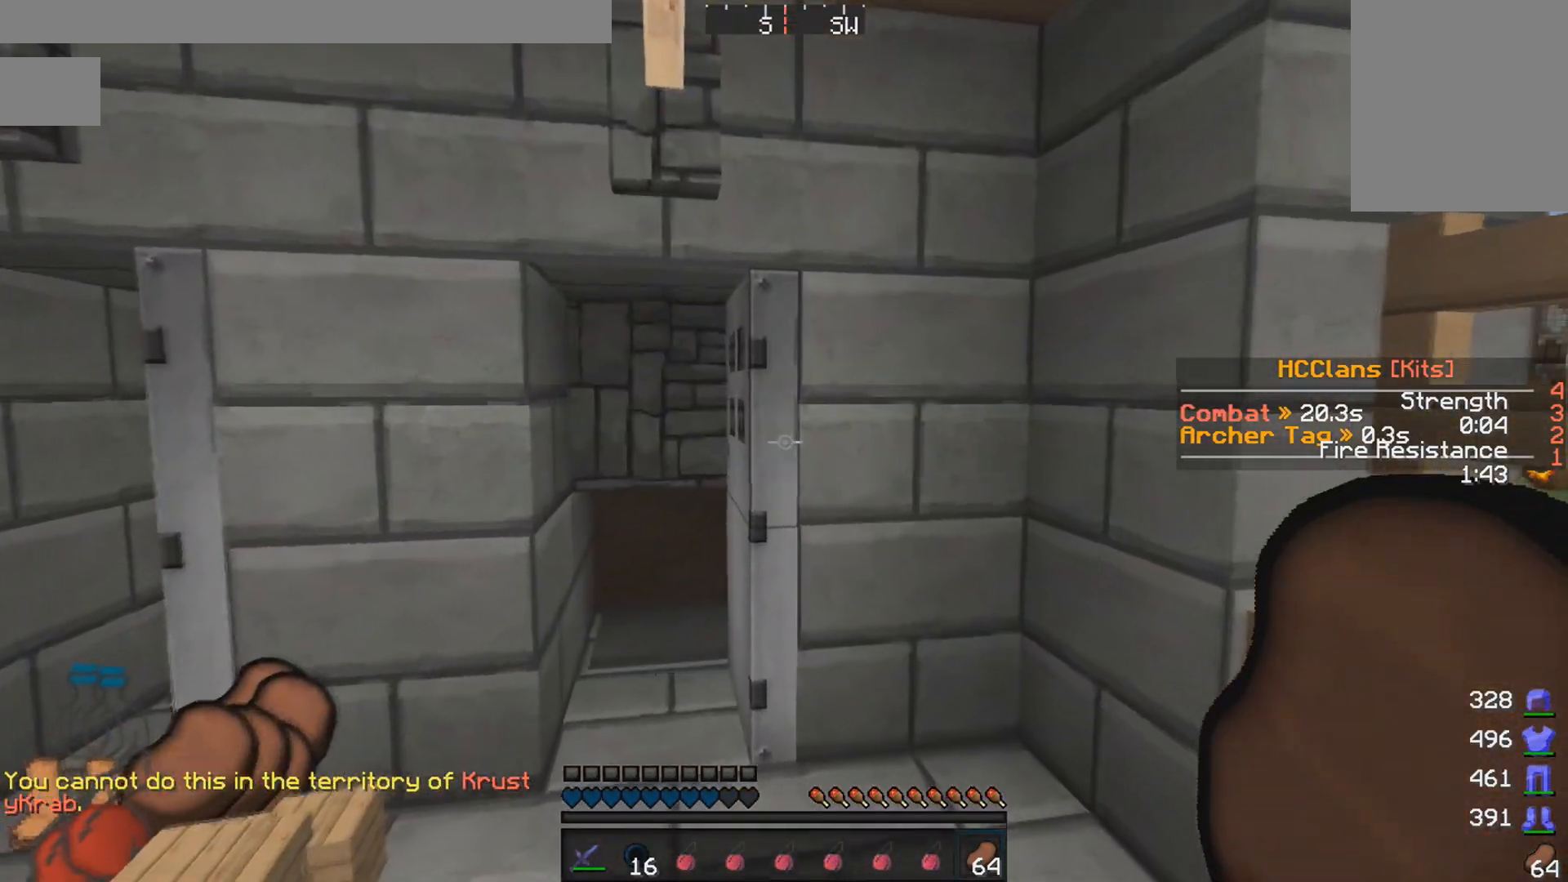
{"keys": ["a", "w"], "mouse": [], "events": [[367, "a", "down"]]}
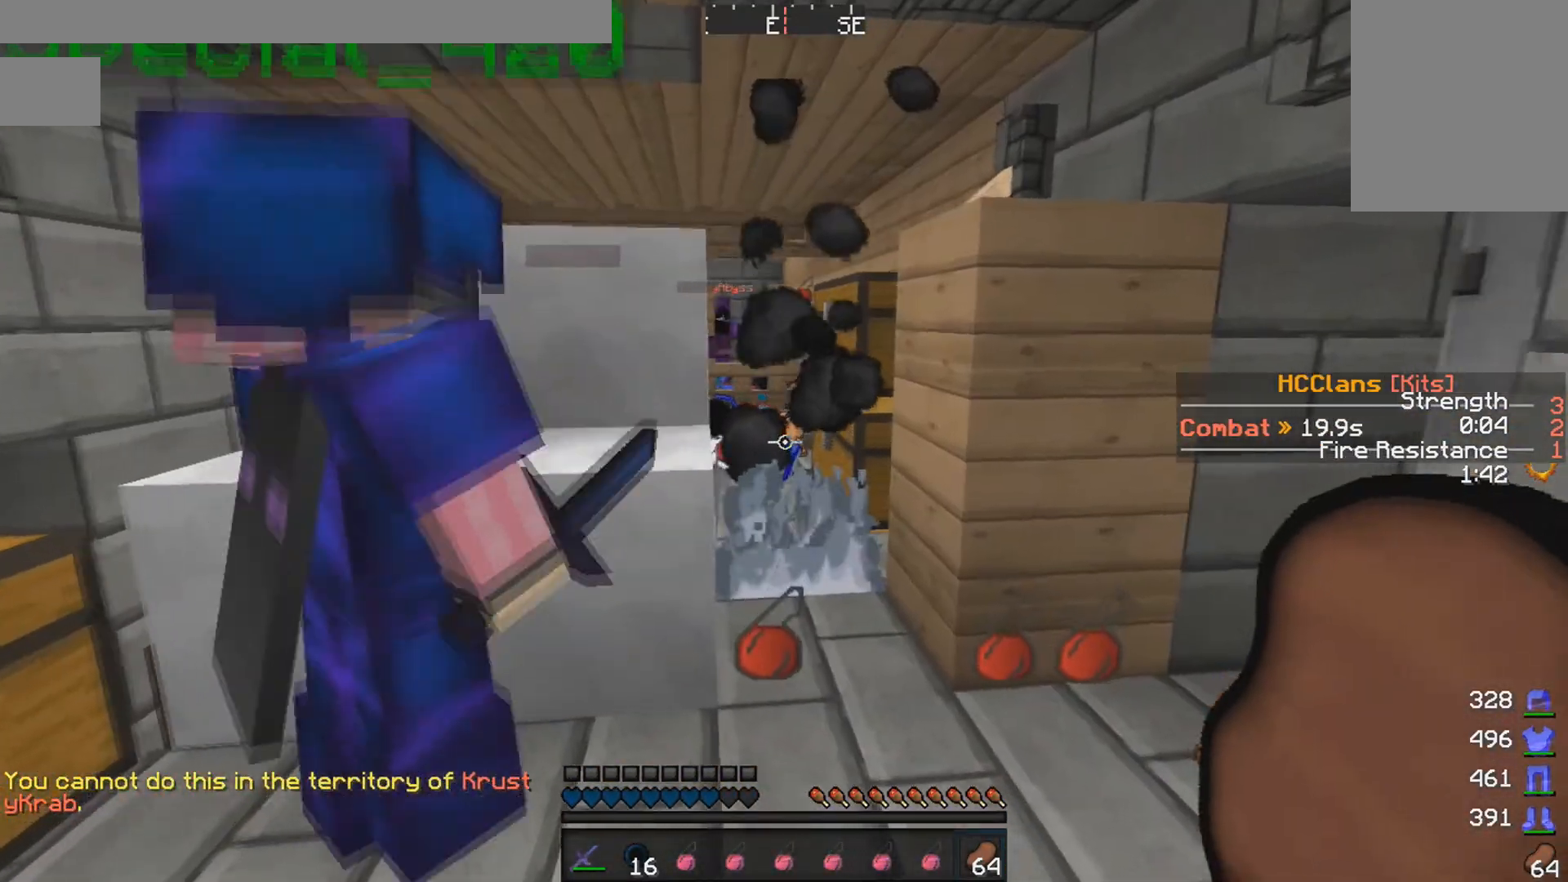
{"keys": [], "mouse": [], "events": [[417, "a", "up"], [417, "w", "up"]]}